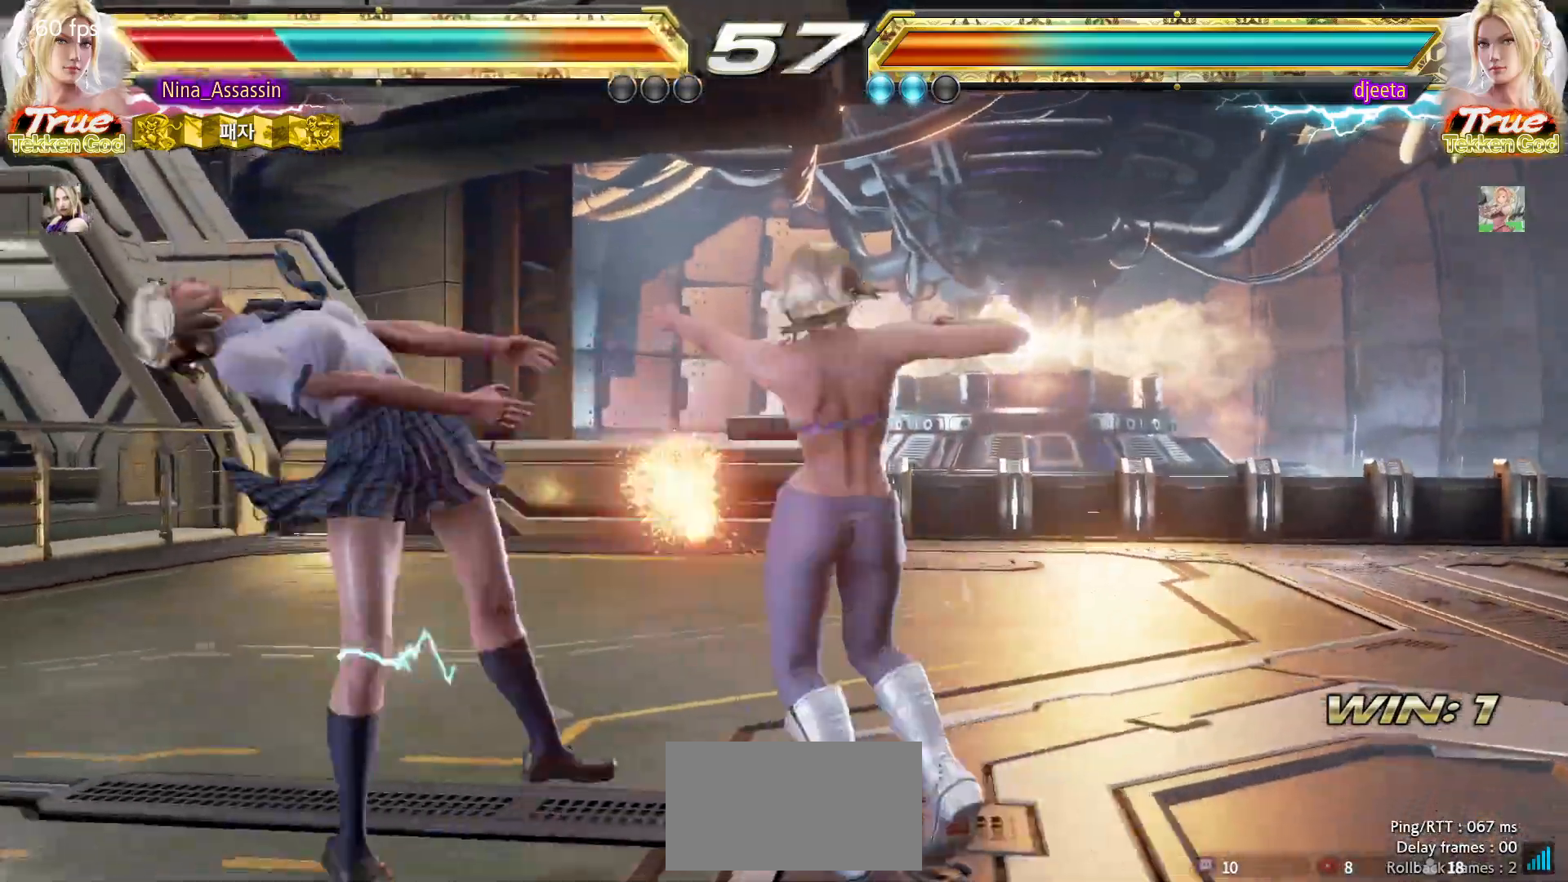
Gameplay with a controller (arcade stick); each line is a JSON object with the inputs held at the frame after it (dt_ms = milliseconds from this image to that frame). "events" lists button and stick changes between this image and that frame as [ms after this image, input, new state], when the widget could be followed in between. Not read: L3 R3.
{"dt_ms": 500, "buttons": [], "left_stick": "center", "events": [[50, "TRIANGLE", "down"], [100, "TRIANGLE", "up"], [150, "SQUARE", "down"], [183, "SQUARE", "up"], [233, "TRIANGLE", "down"], [300, "TRIANGLE", "up"], [333, "SQUARE", "down"], [400, "SQUARE", "up"], [433, "TRIANGLE", "down"], [500, "TRIANGLE", "up"]]}
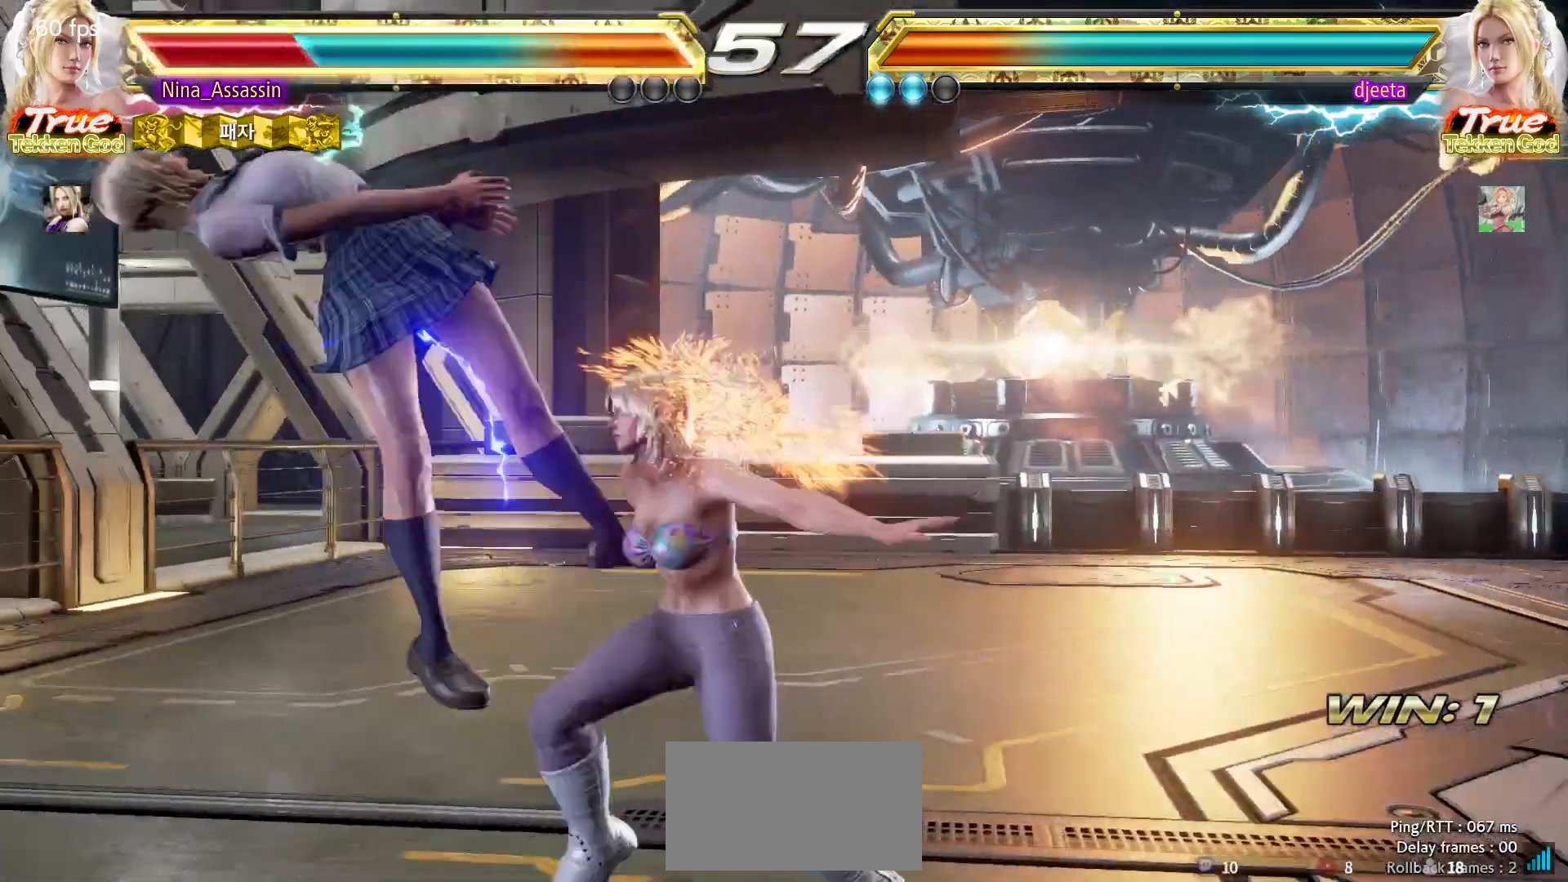
{"dt_ms": 500, "buttons": ["TRIANGLE"], "left_stick": "center", "events": [[33, "SQUARE", "down"], [100, "SQUARE", "up"], [133, "TRIANGLE", "down"], [183, "TRIANGLE", "up"], [200, "SQUARE", "down"], [267, "SQUARE", "up"], [333, "TRIANGLE", "down"], [367, "TRIANGLE", "up"], [417, "SQUARE", "down"], [483, "SQUARE", "up"], [500, "TRIANGLE", "down"]]}
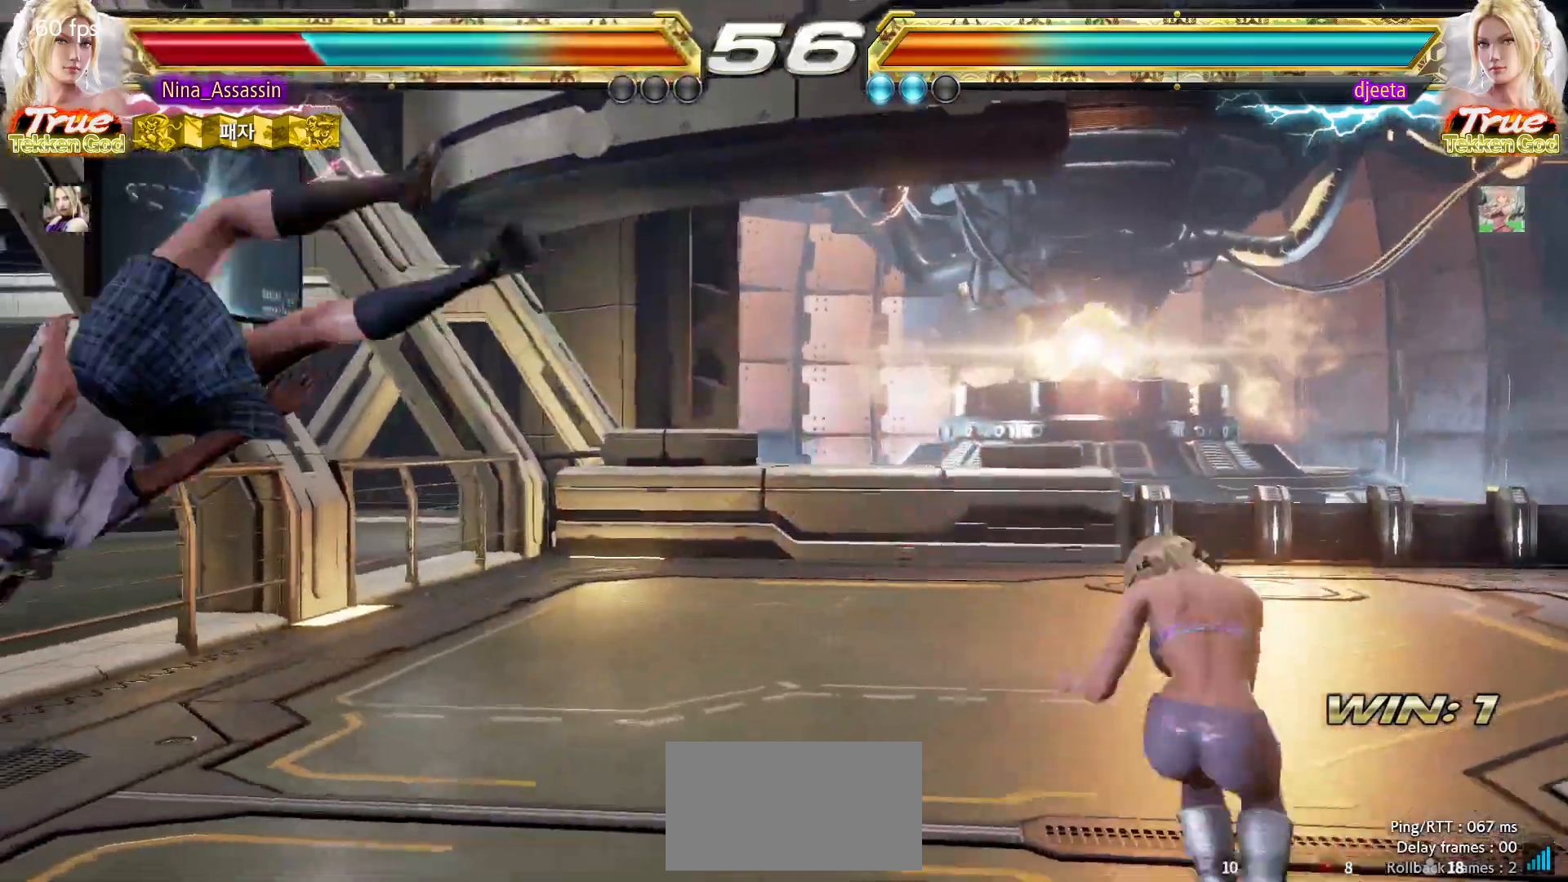
{"dt_ms": 500, "buttons": [], "left_stick": "center", "events": [[50, "TRIANGLE", "up"], [100, "SQUARE", "down"], [150, "SQUARE", "up"], [217, "TRIANGLE", "down"], [250, "TRIANGLE", "up"], [283, "SQUARE", "down"], [350, "SQUARE", "up"], [417, "TRIANGLE", "down"], [467, "TRIANGLE", "up"]]}
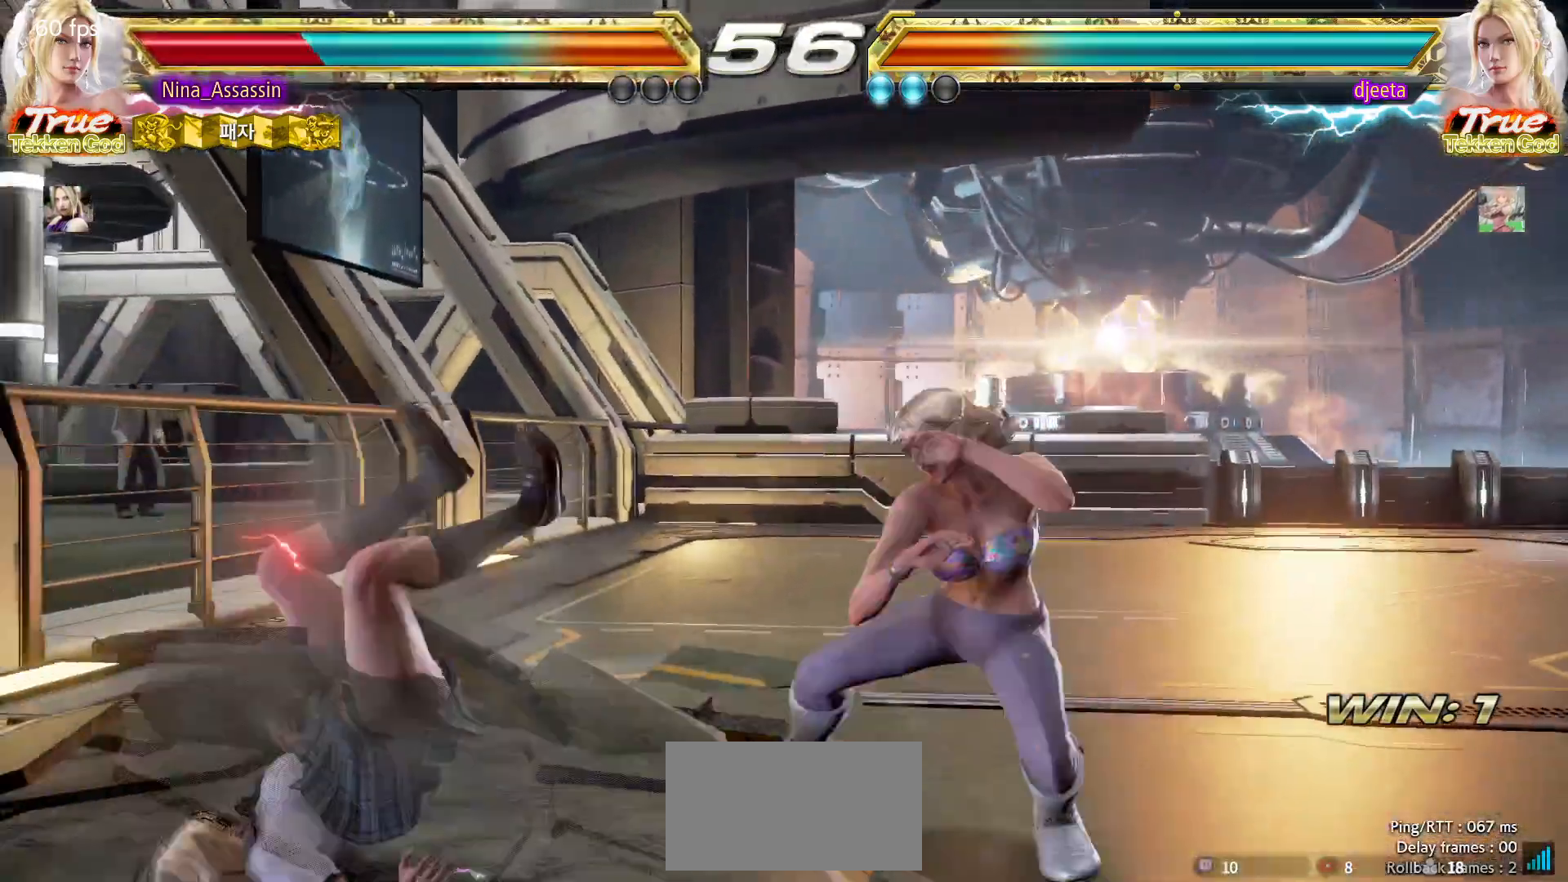
{"dt_ms": 500, "buttons": [], "left_stick": "center", "events": [[17, "SQUARE", "down"], [50, "SQUARE", "up"], [117, "TRIANGLE", "down"], [167, "TRIANGLE", "up"], [217, "SQUARE", "down"], [267, "SQUARE", "up"], [317, "TRIANGLE", "down"], [383, "TRIANGLE", "up"], [417, "SQUARE", "down"], [467, "SQUARE", "up"]]}
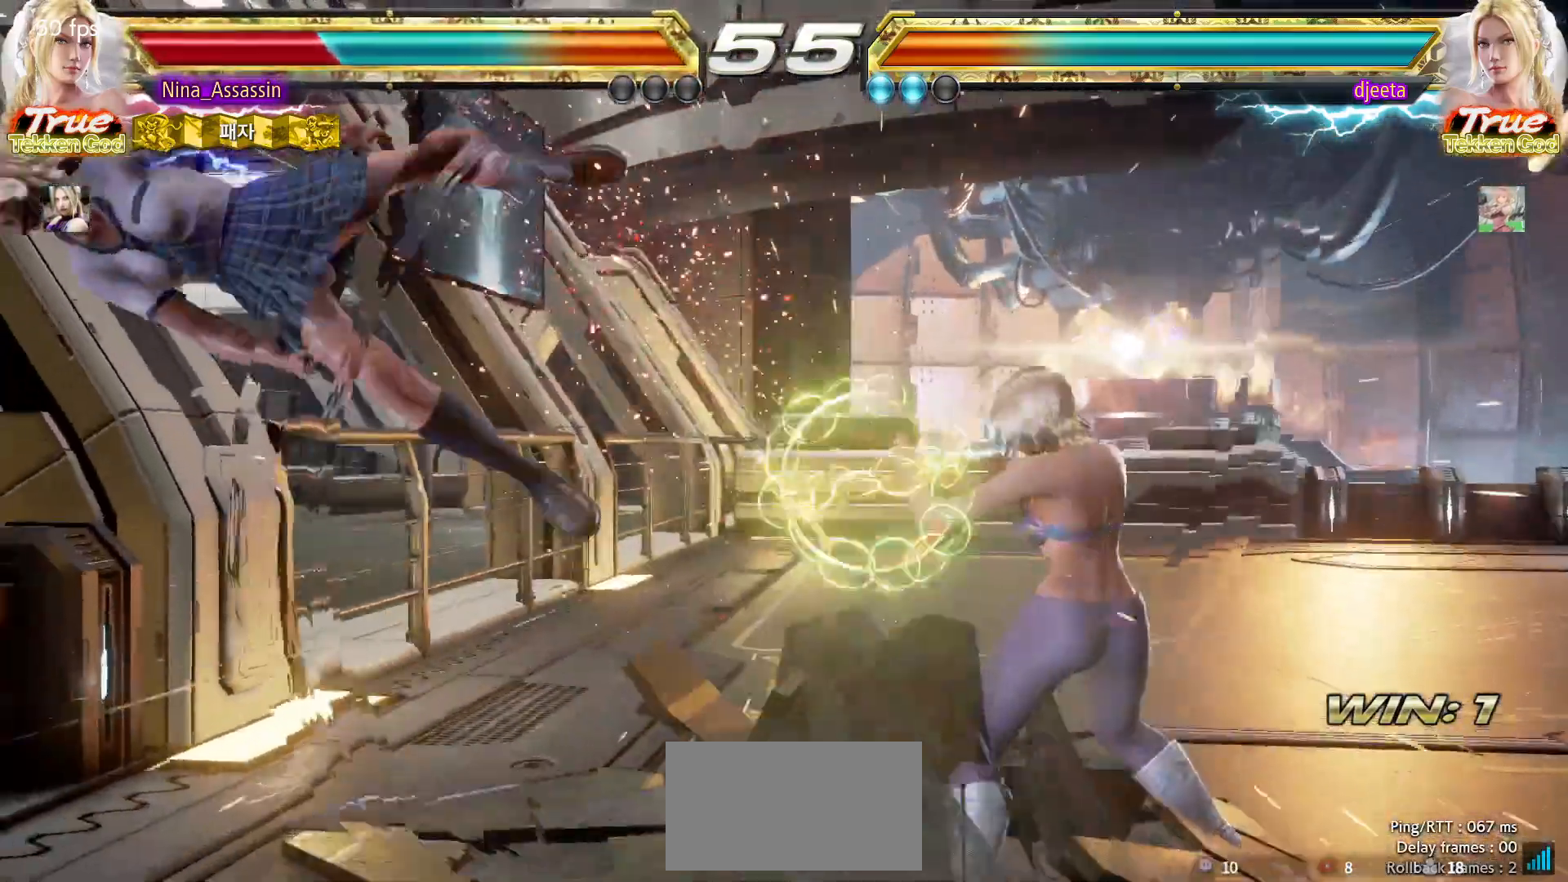
{"dt_ms": 500, "buttons": ["CIRCLE"], "left_stick": "center", "events": [[17, "TRIANGLE", "down"], [50, "TRIANGLE", "up"], [117, "SQUARE", "down"], [167, "SQUARE", "up"], [350, "CIRCLE", "down"], [400, "CIRCLE", "up"], [417, "CROSS", "down"], [483, "CROSS", "up"], [500, "CIRCLE", "down"]]}
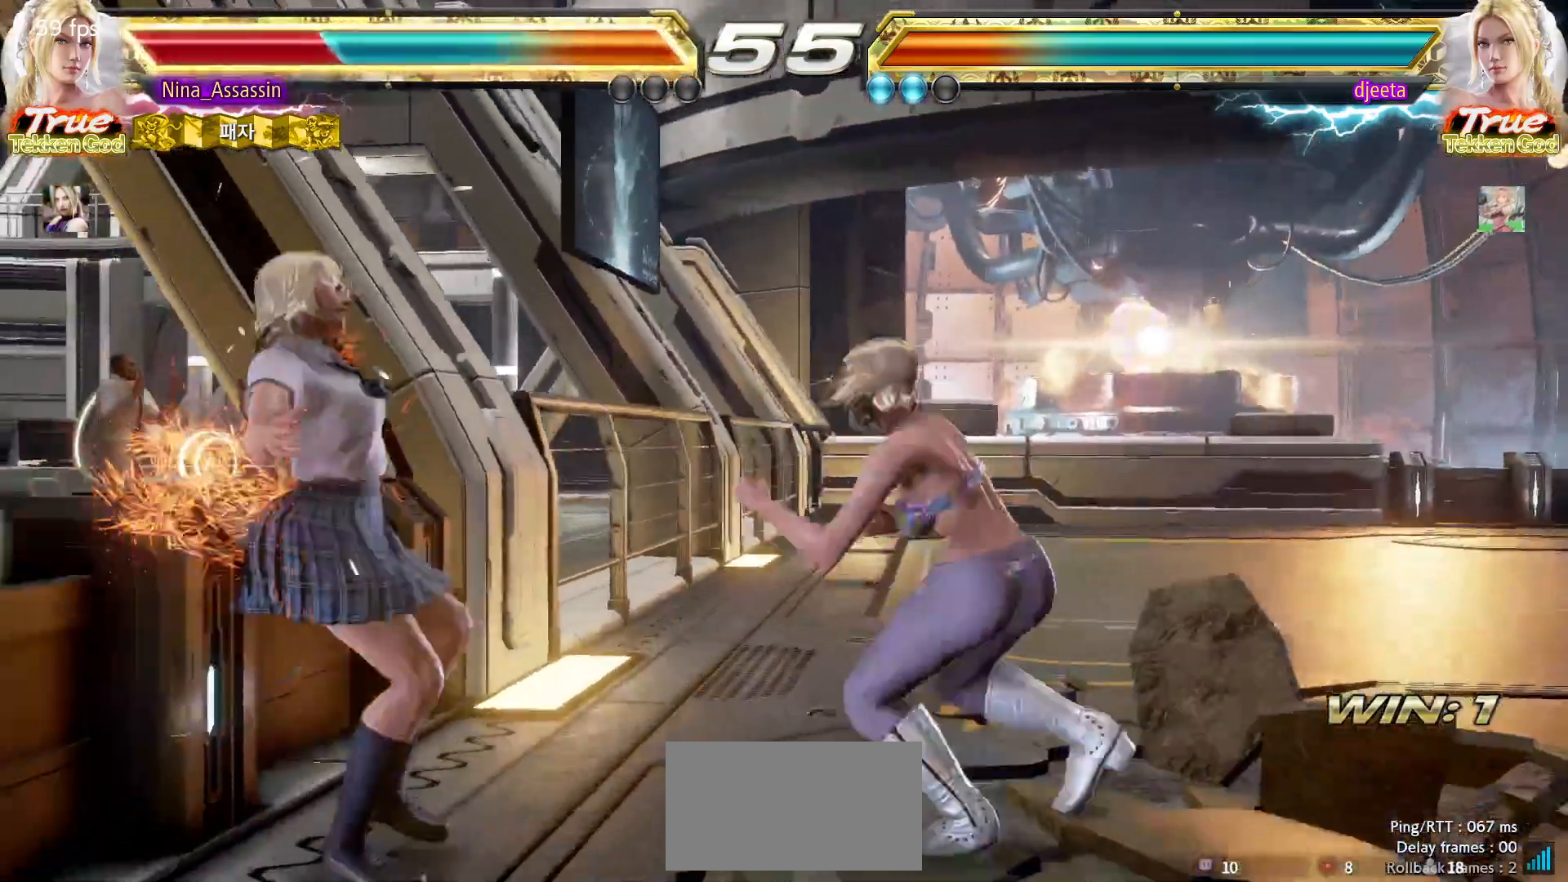
{"dt_ms": 500, "buttons": ["CROSS"], "left_stick": "center", "events": [[67, "CIRCLE", "up"], [100, "CROSS", "down"], [167, "CROSS", "up"], [183, "CIRCLE", "down"], [250, "CIRCLE", "up"], [267, "CROSS", "down"], [333, "CROSS", "up"], [383, "CIRCLE", "down"], [433, "CIRCLE", "up"], [467, "CROSS", "down"]]}
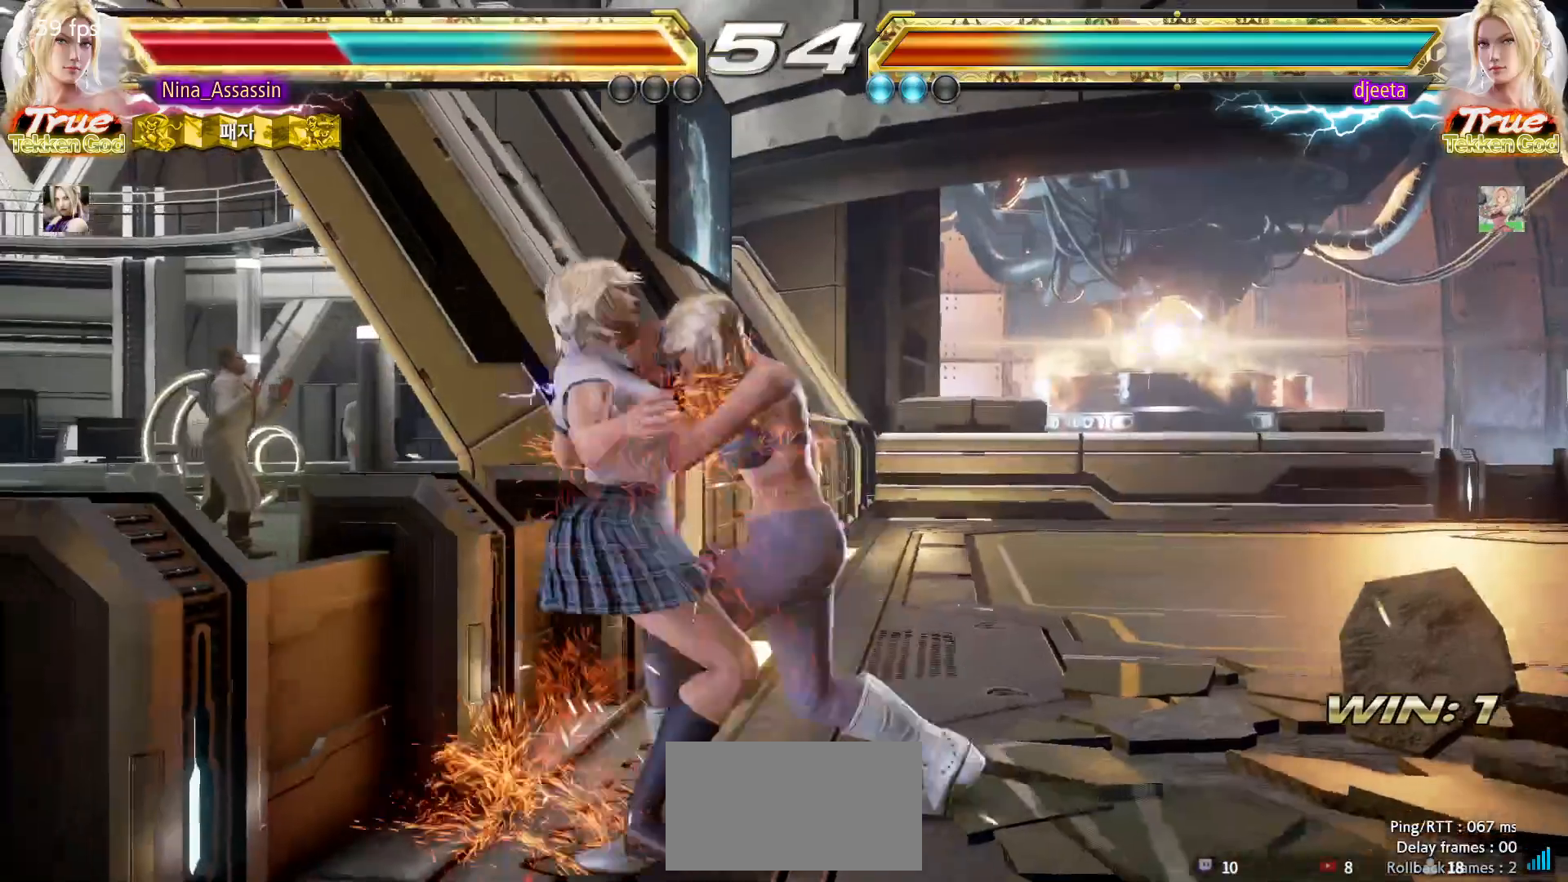
{"dt_ms": 500, "buttons": ["CIRCLE"], "left_stick": "center", "events": [[33, "CROSS", "up"], [67, "CIRCLE", "down"], [117, "CIRCLE", "up"], [150, "CROSS", "down"], [233, "CROSS", "up"], [267, "CIRCLE", "down"], [333, "CIRCLE", "up"], [350, "CROSS", "down"], [417, "CROSS", "up"], [450, "CIRCLE", "down"]]}
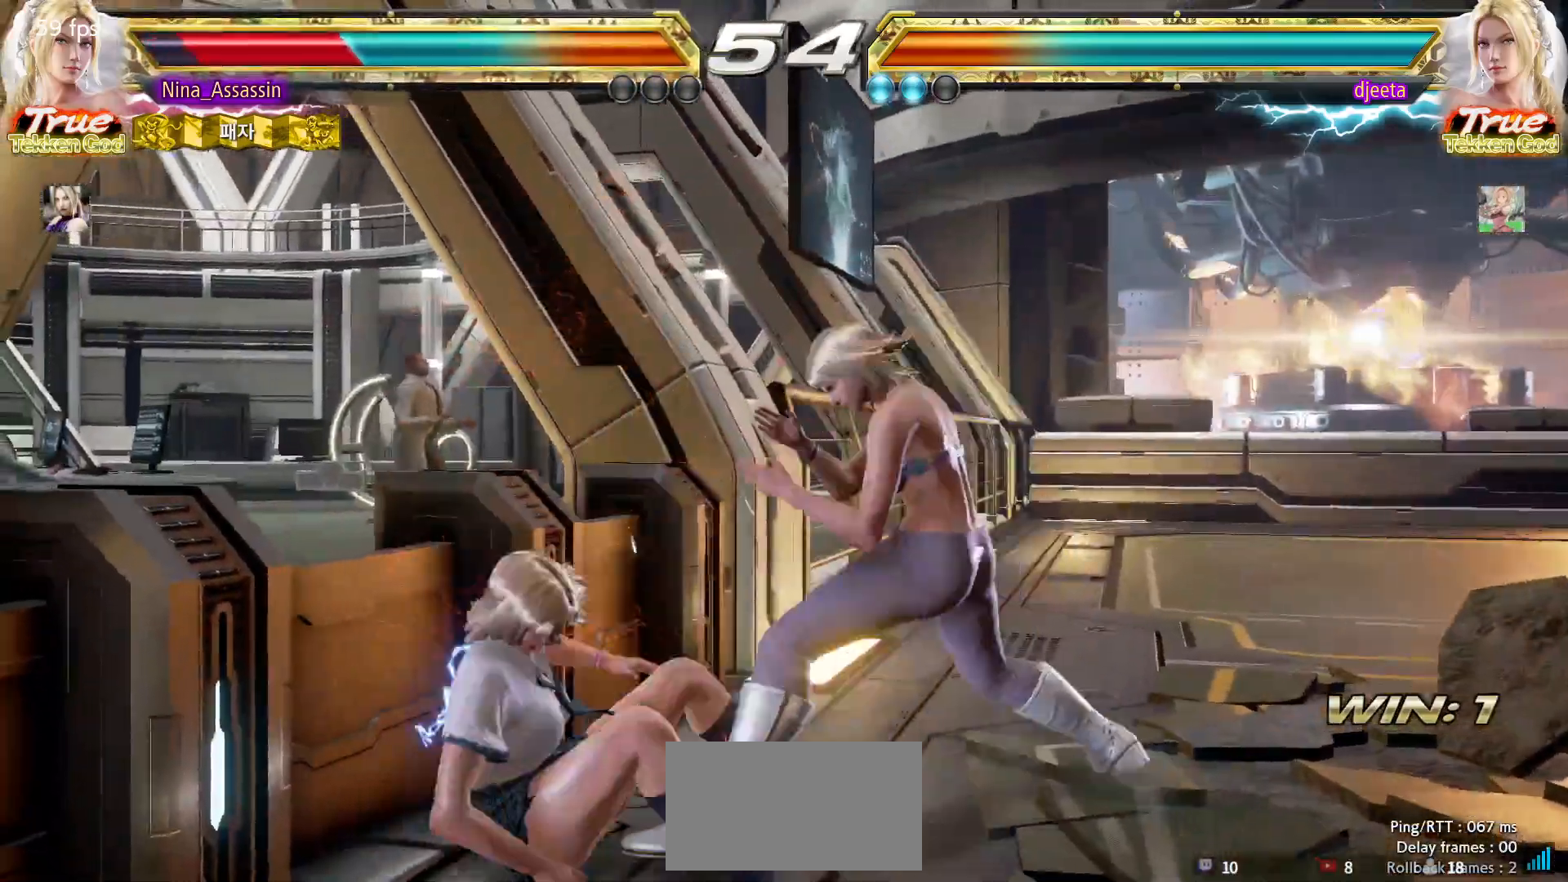
{"dt_ms": 500, "buttons": [], "left_stick": "left", "events": [[17, "CIRCLE", "up"], [50, "CROSS", "down"], [83, "CROSS", "up"], [100, "CIRCLE", "down"], [167, "CIRCLE", "up"], [200, "CROSS", "down"], [233, "CROSS", "up"], [317, "left_stick", "left"]]}
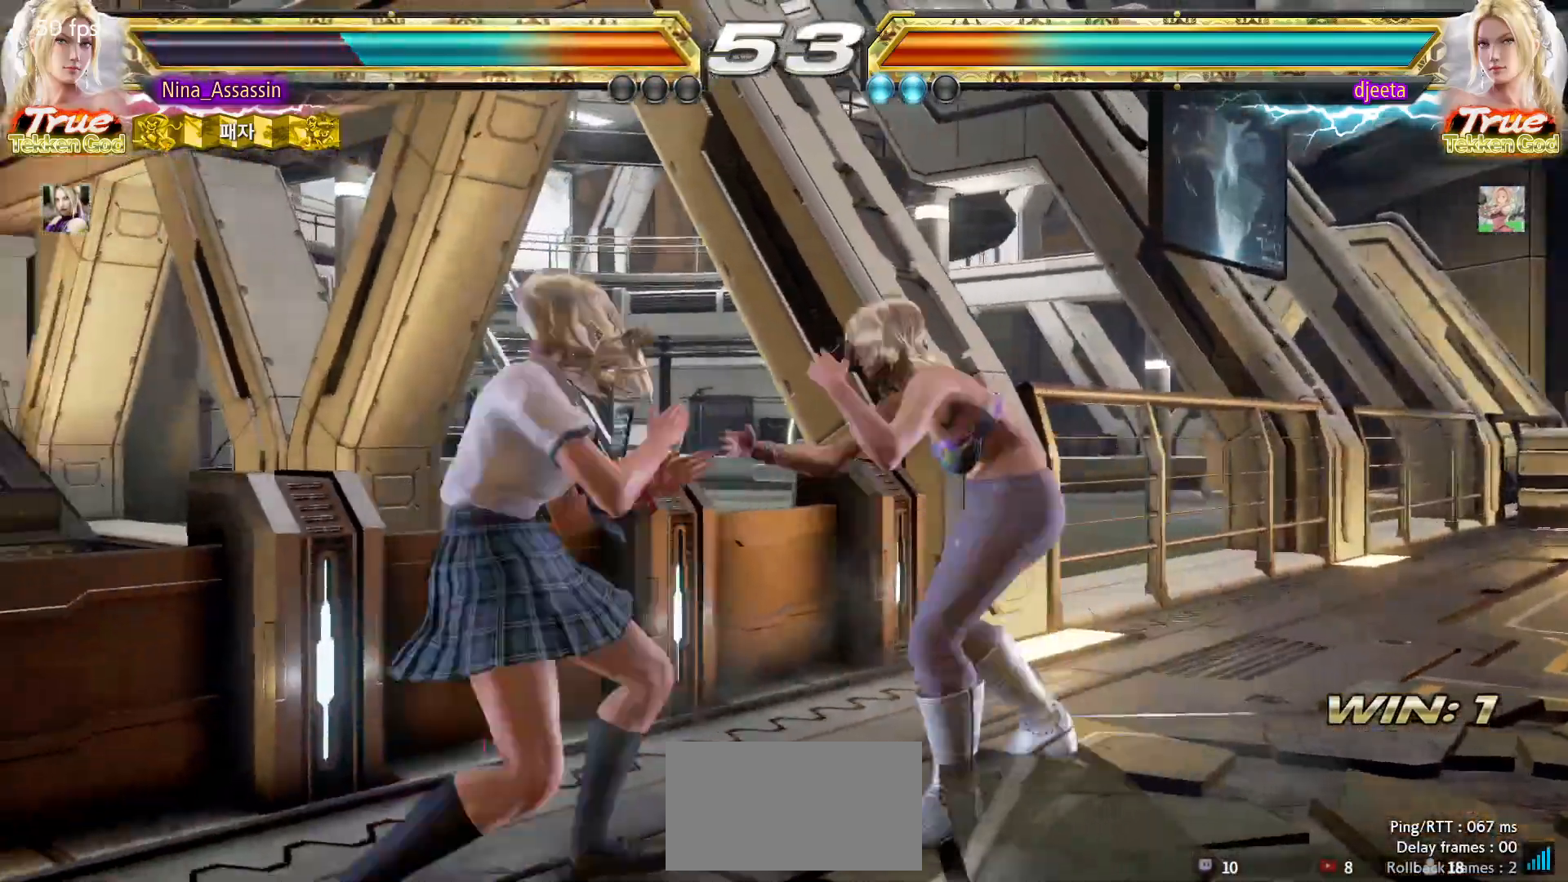
{"dt_ms": 1000, "buttons": [], "left_stick": "center"}
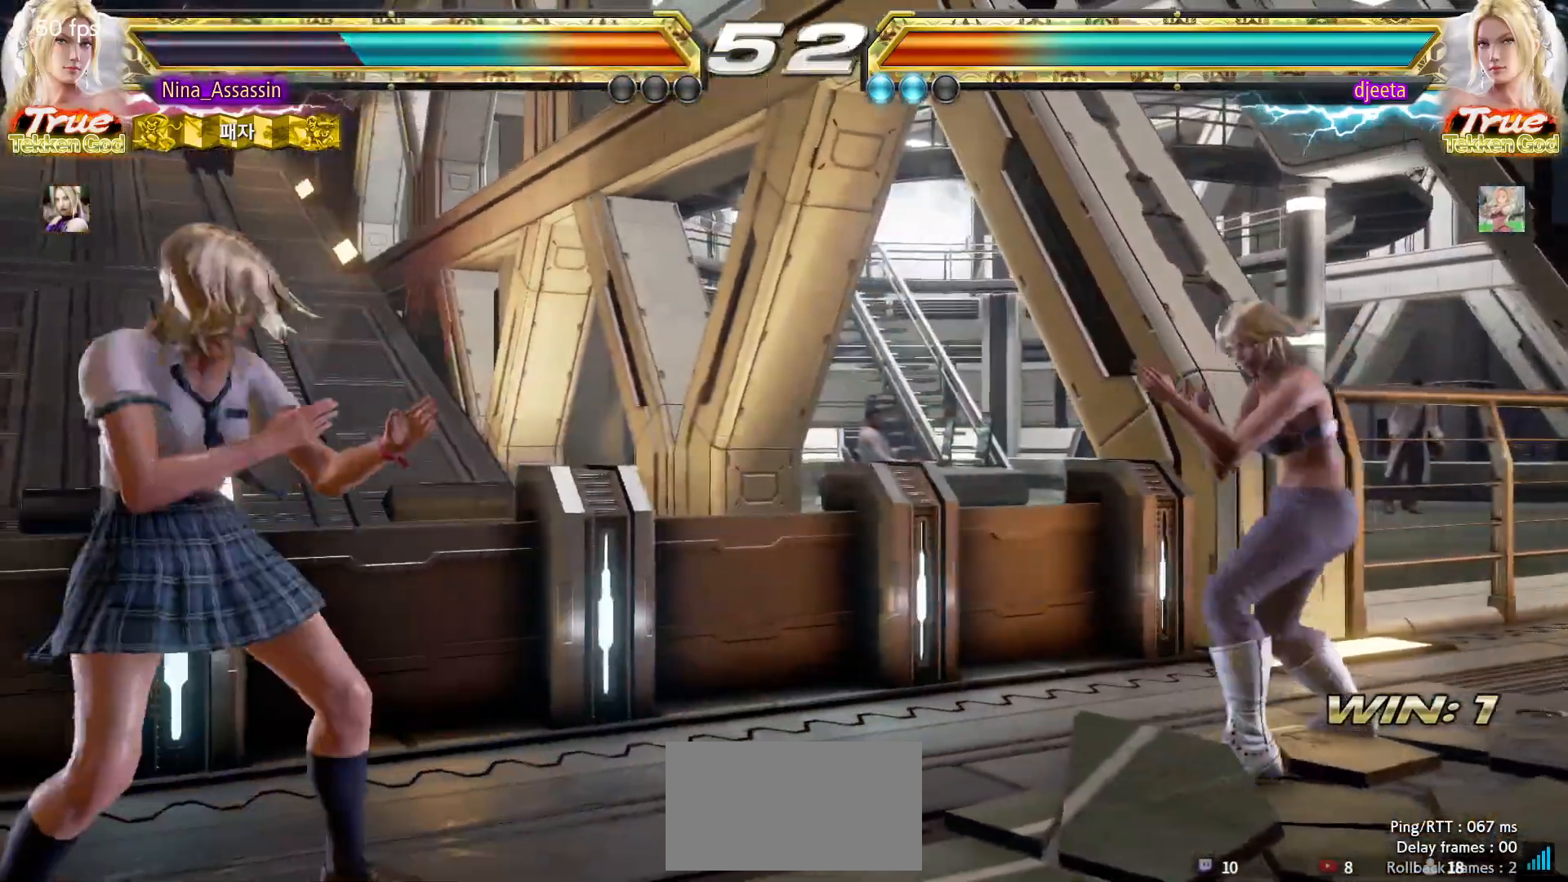
{"dt_ms": 500, "buttons": [], "left_stick": "left", "events": [[33, "left_stick", "left"], [100, "left_stick", "down"], [150, "left_stick", "center"], [333, "left_stick", "left"], [400, "left_stick", "center"], [450, "left_stick", "left"]]}
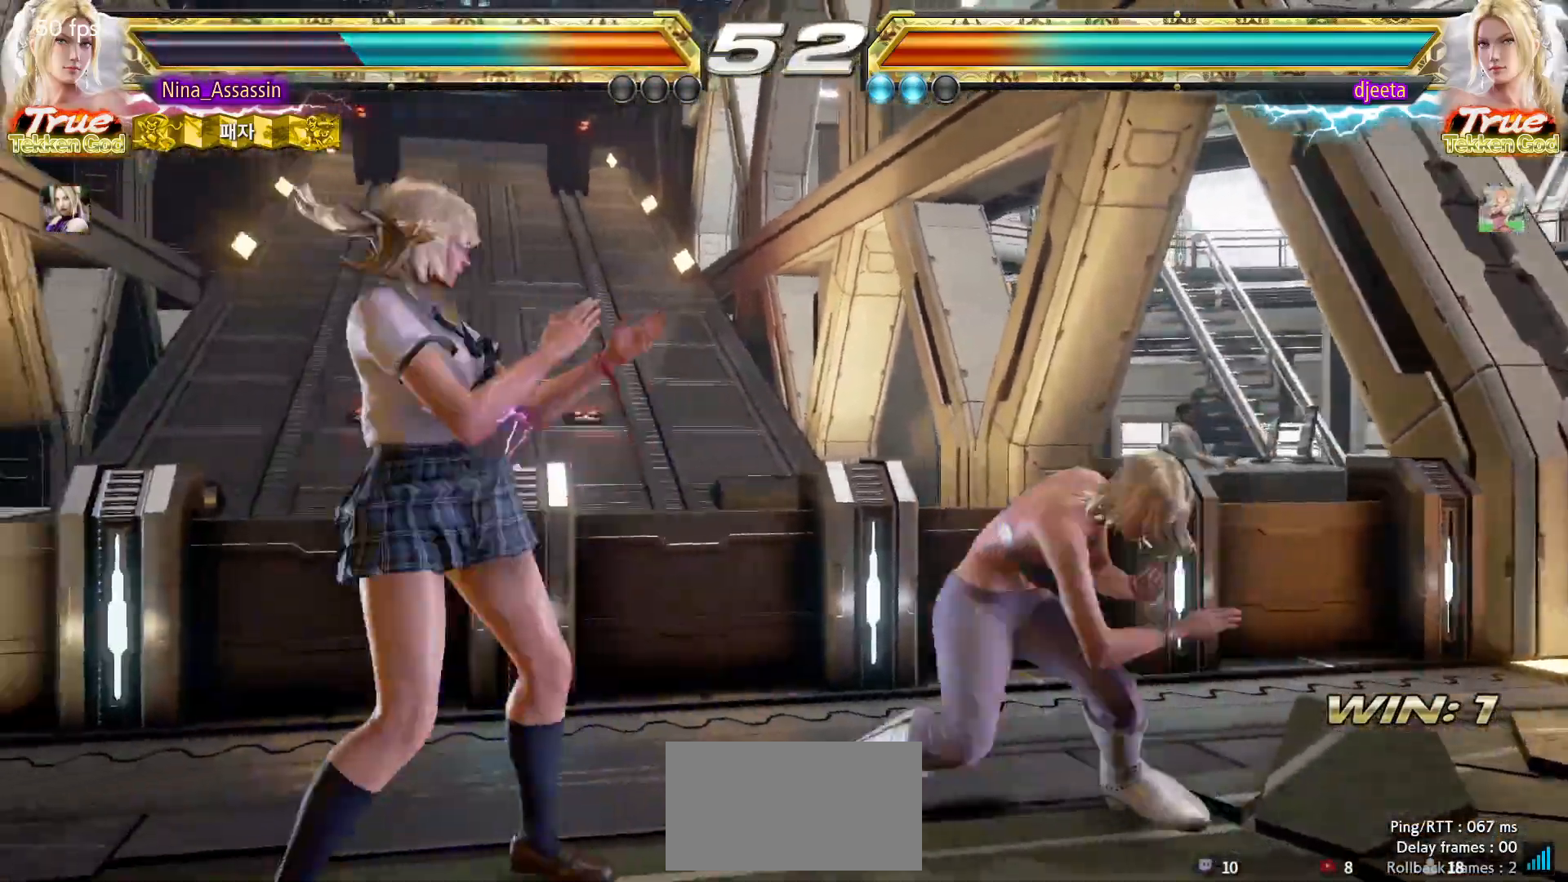
{"dt_ms": 500, "buttons": ["SQUARE"], "left_stick": "down-right", "events": [[417, "left_stick", "center"], [483, "left_stick", "down-right"], [500, "SQUARE", "down"]]}
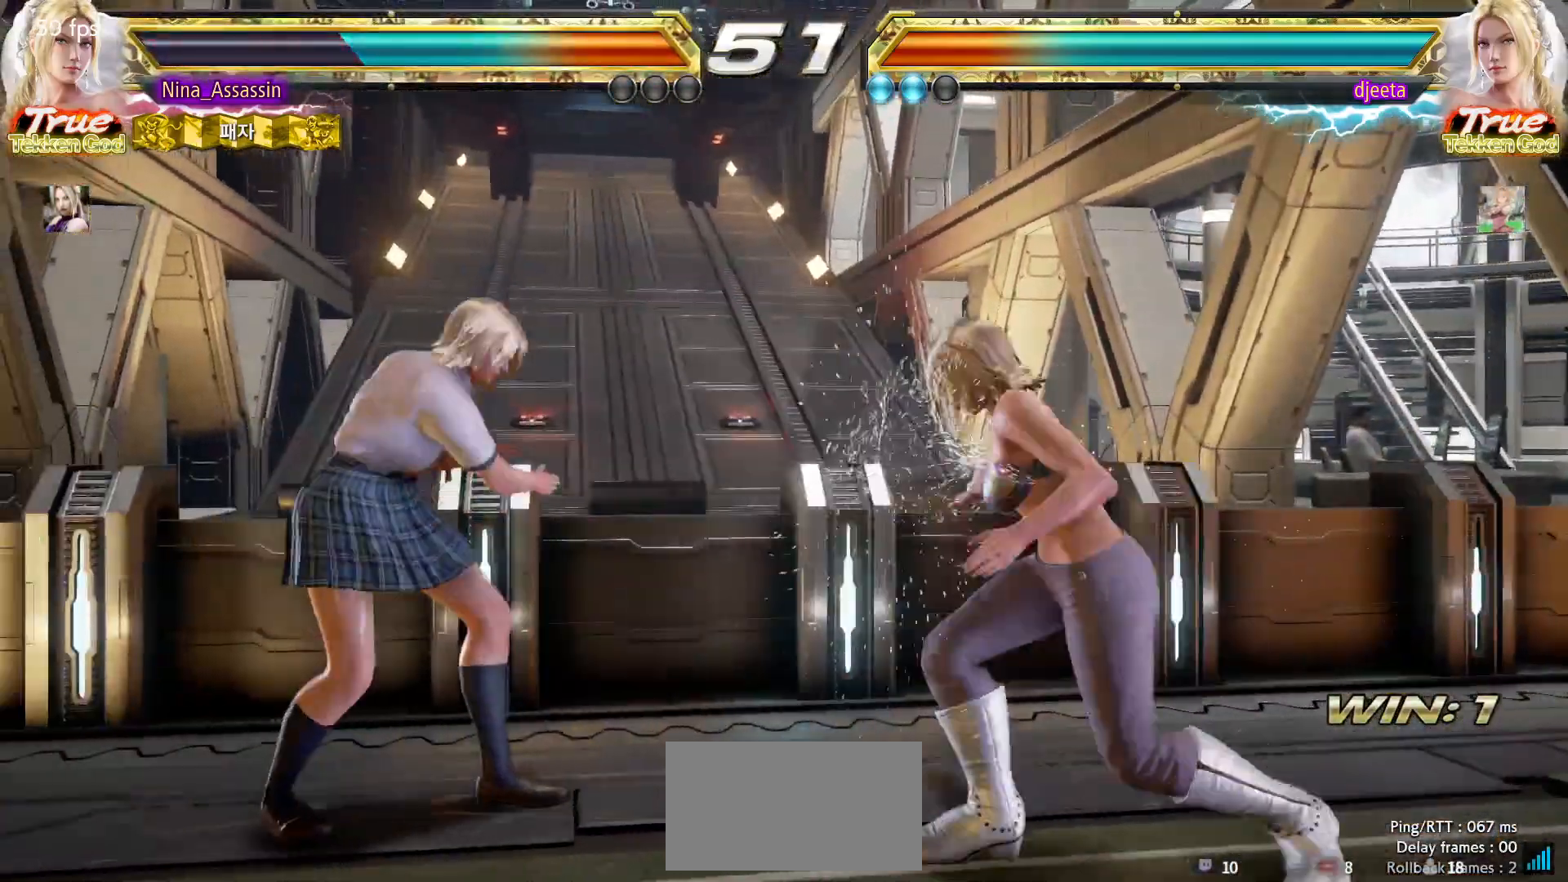
{"dt_ms": 500, "buttons": [], "left_stick": "center"}
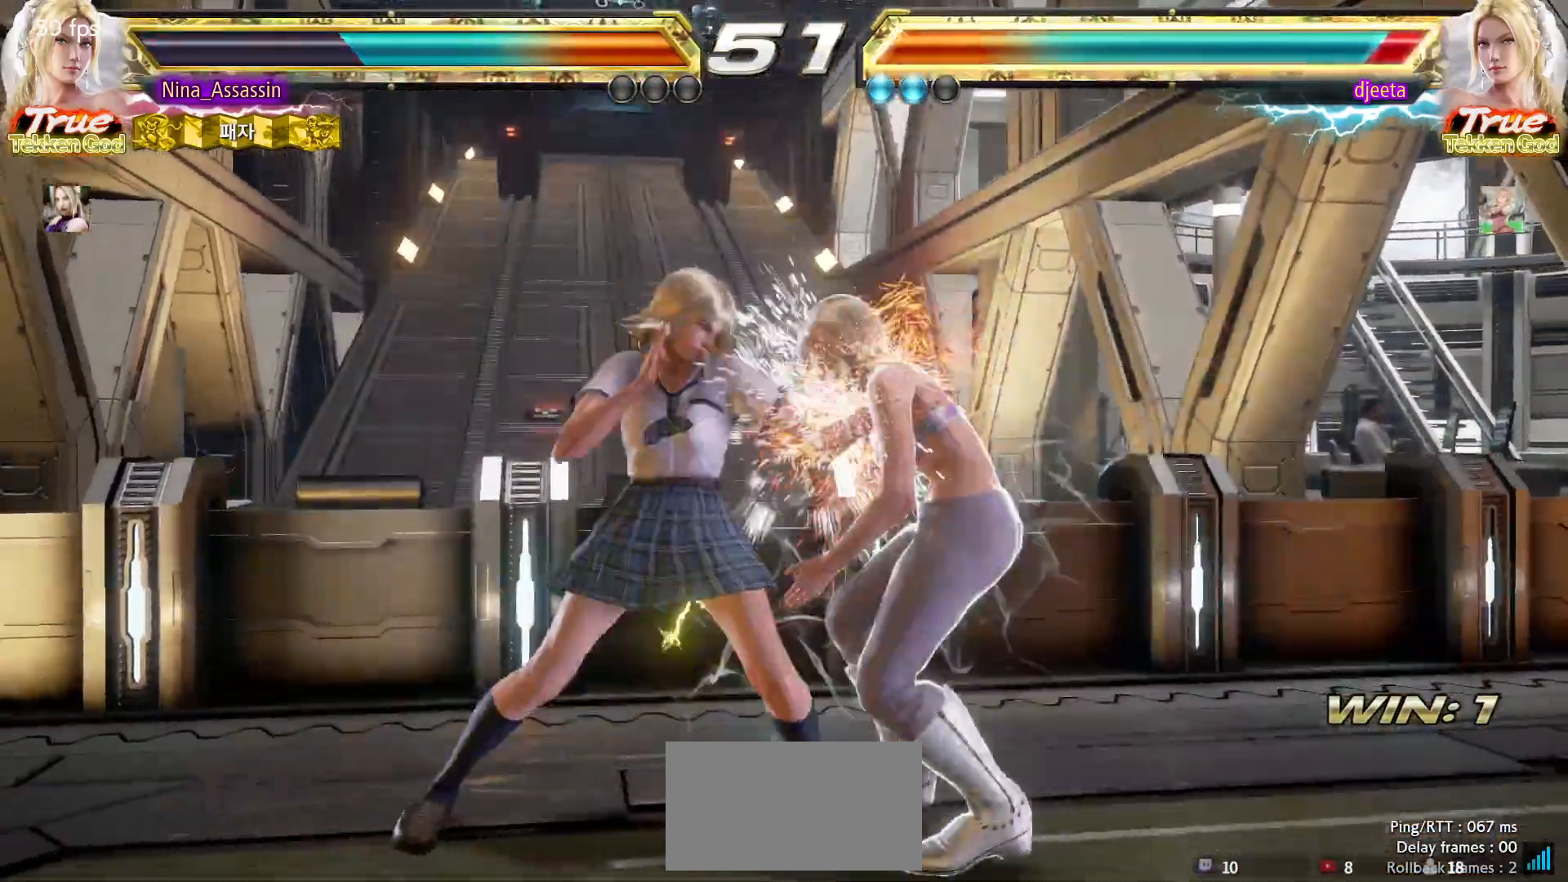
{"dt_ms": 500, "buttons": [], "left_stick": "left", "events": [[367, "left_stick", "left"]]}
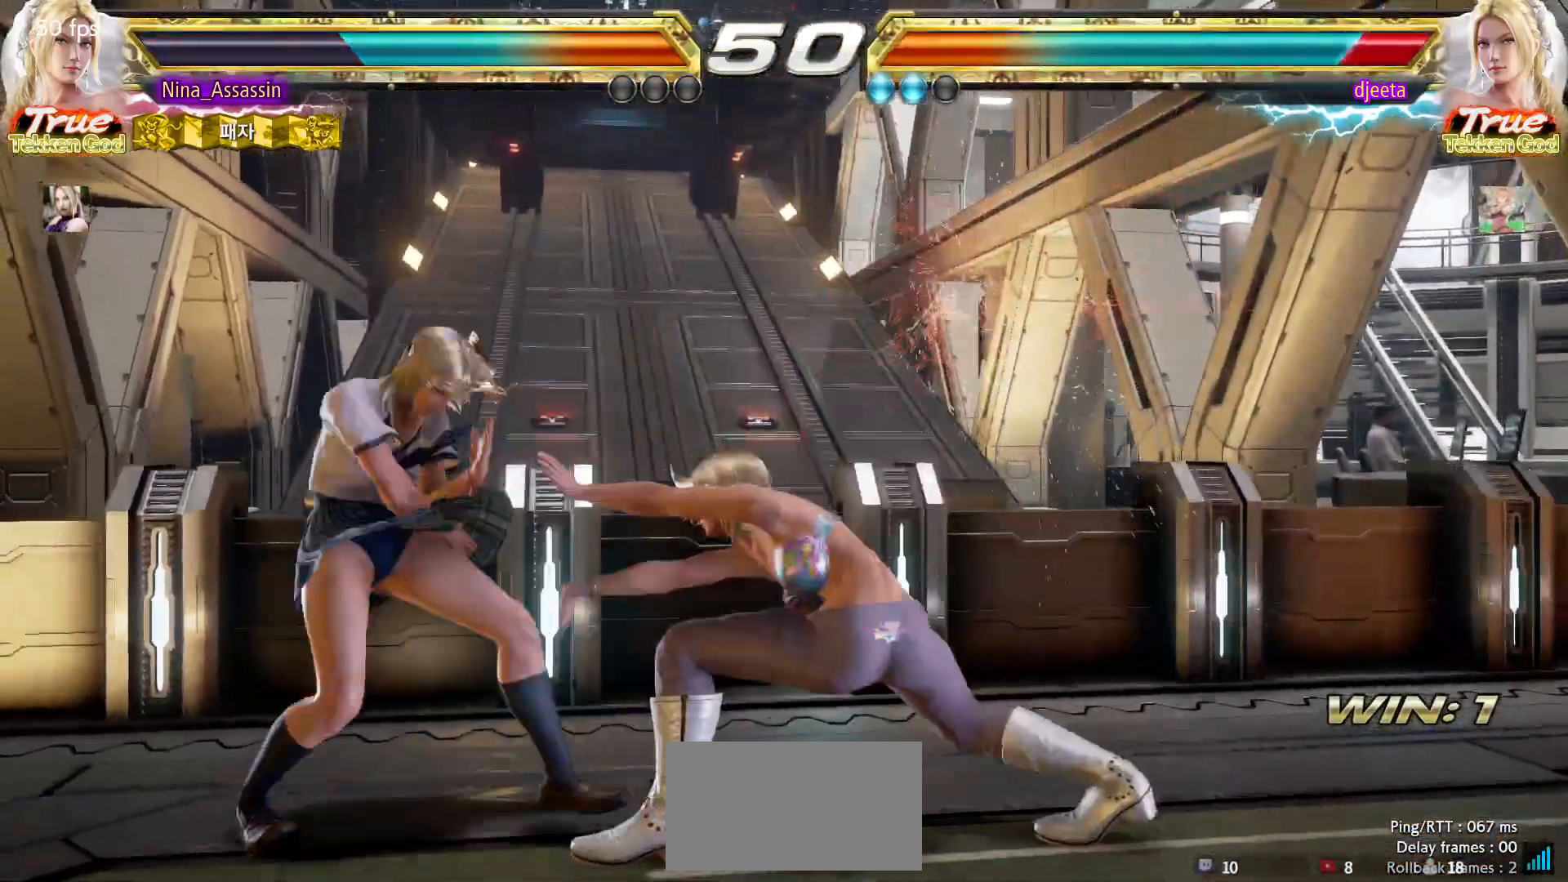
{"dt_ms": 500, "buttons": [], "left_stick": "left"}
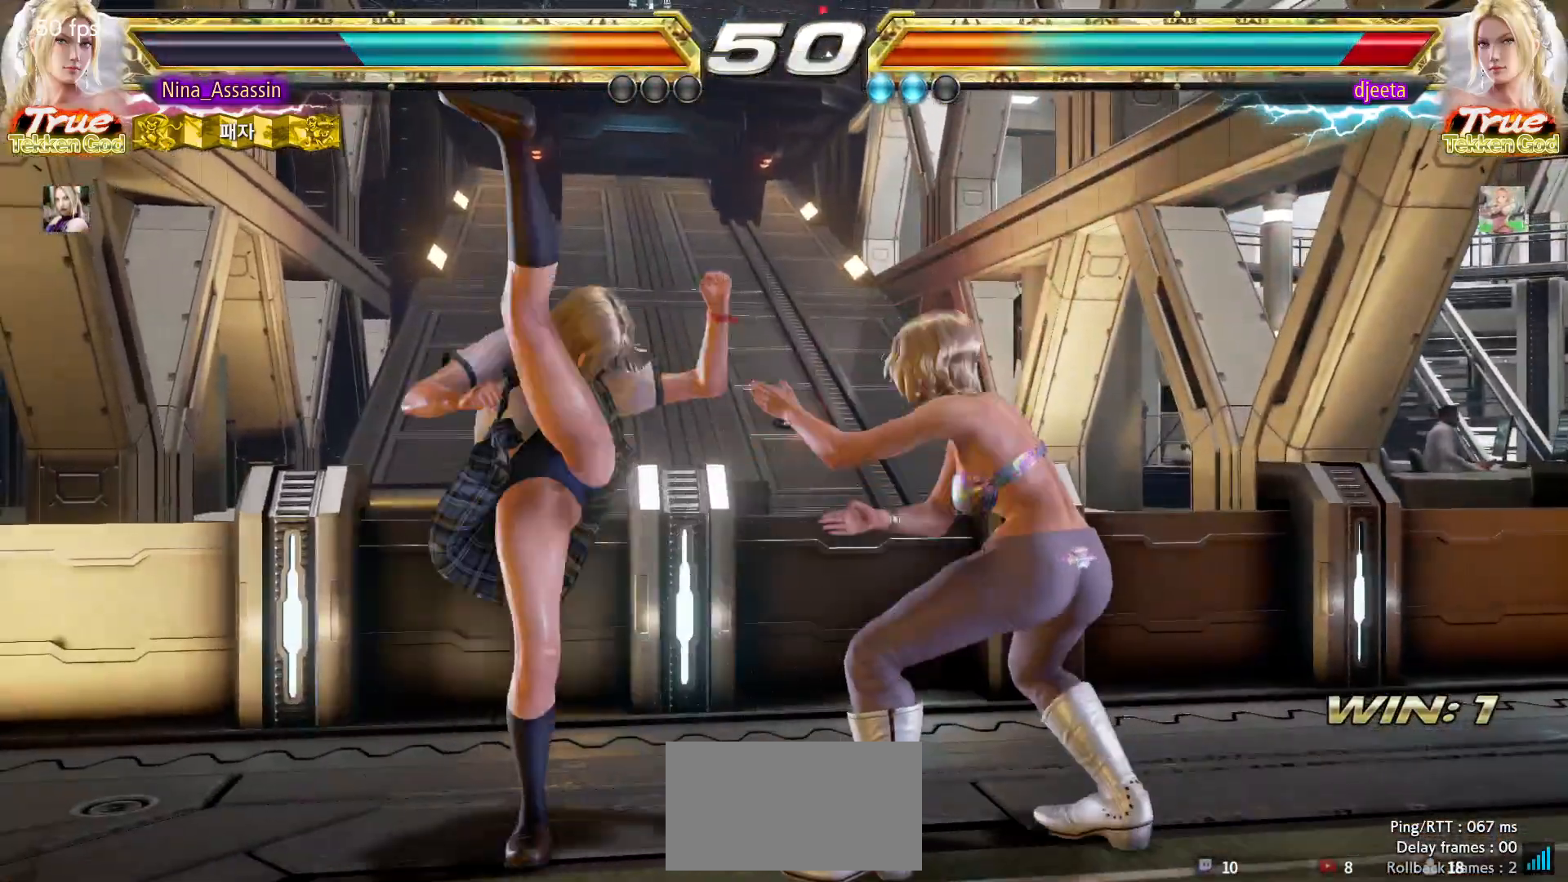
{"dt_ms": 500, "buttons": [], "left_stick": "left", "events": []}
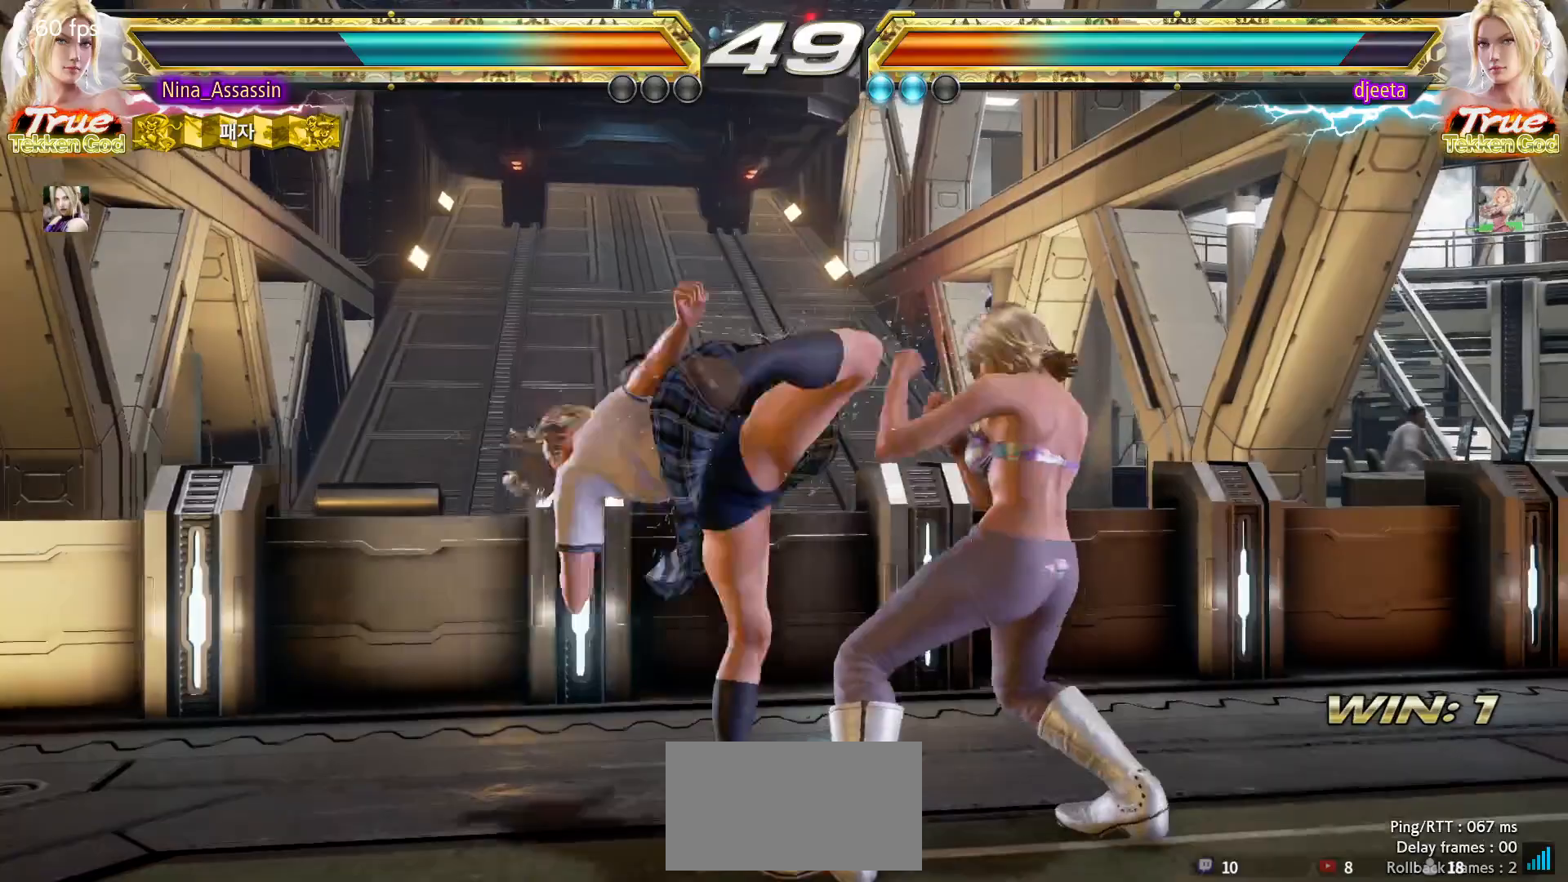
{"dt_ms": 500, "buttons": [], "left_stick": "left"}
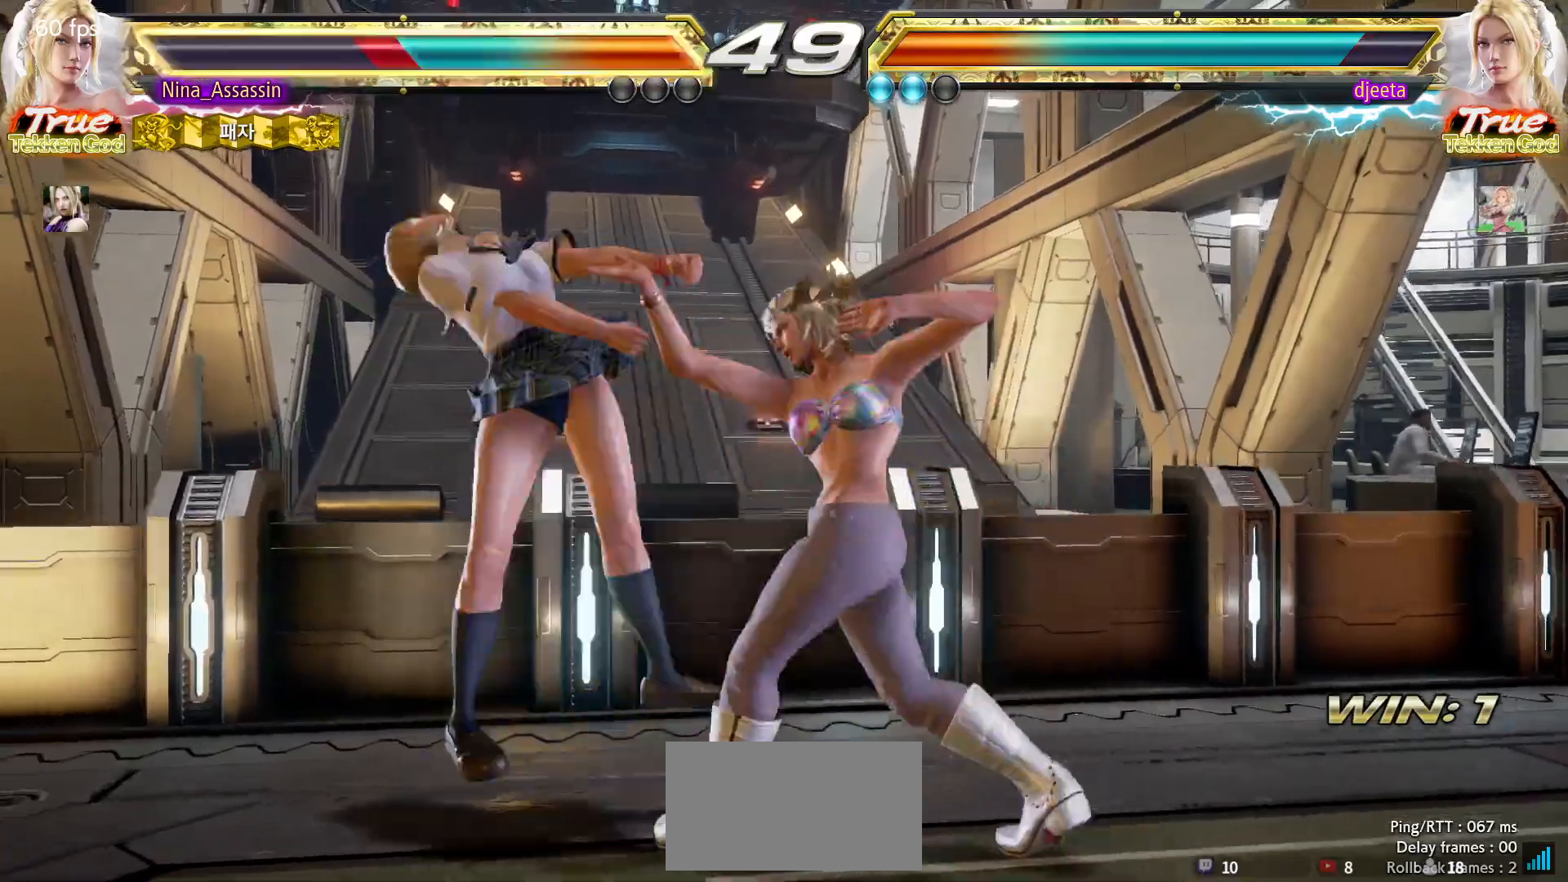
{"dt_ms": 500, "buttons": ["TRIANGLE"], "left_stick": "center"}
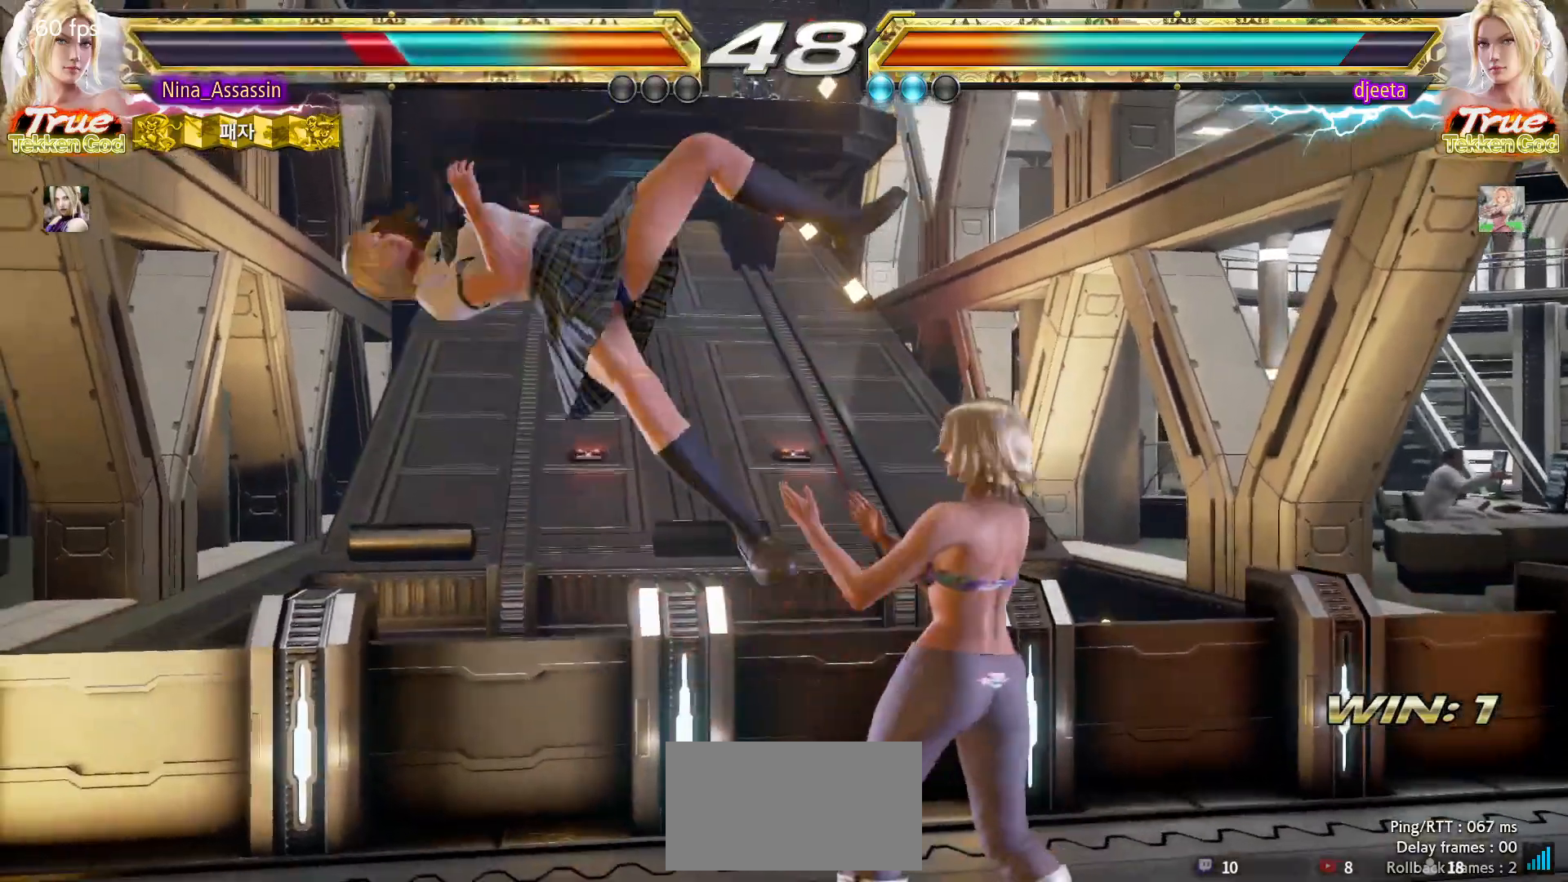
{"dt_ms": 500, "buttons": ["CROSS"], "left_stick": "center"}
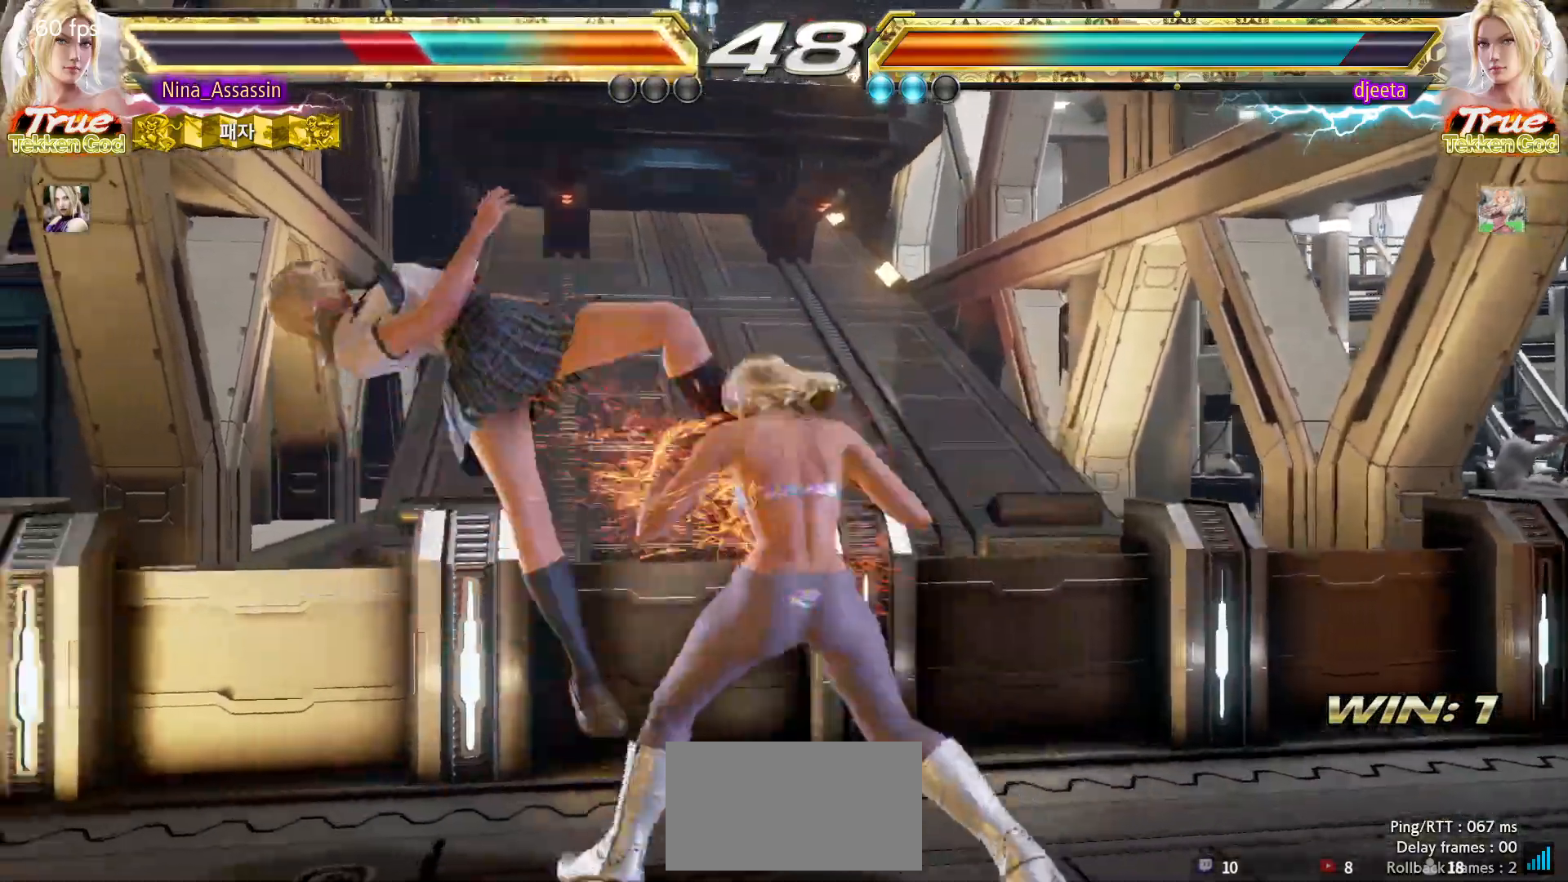
{"dt_ms": 500, "buttons": [], "left_stick": "center", "events": [[17, "CROSS", "up"], [50, "CIRCLE", "down"], [117, "CIRCLE", "up"], [150, "CROSS", "down"], [200, "CROSS", "up"], [217, "CIRCLE", "down"], [283, "CIRCLE", "up"], [333, "CROSS", "down"], [400, "CROSS", "up"], [417, "CIRCLE", "down"], [500, "CIRCLE", "up"]]}
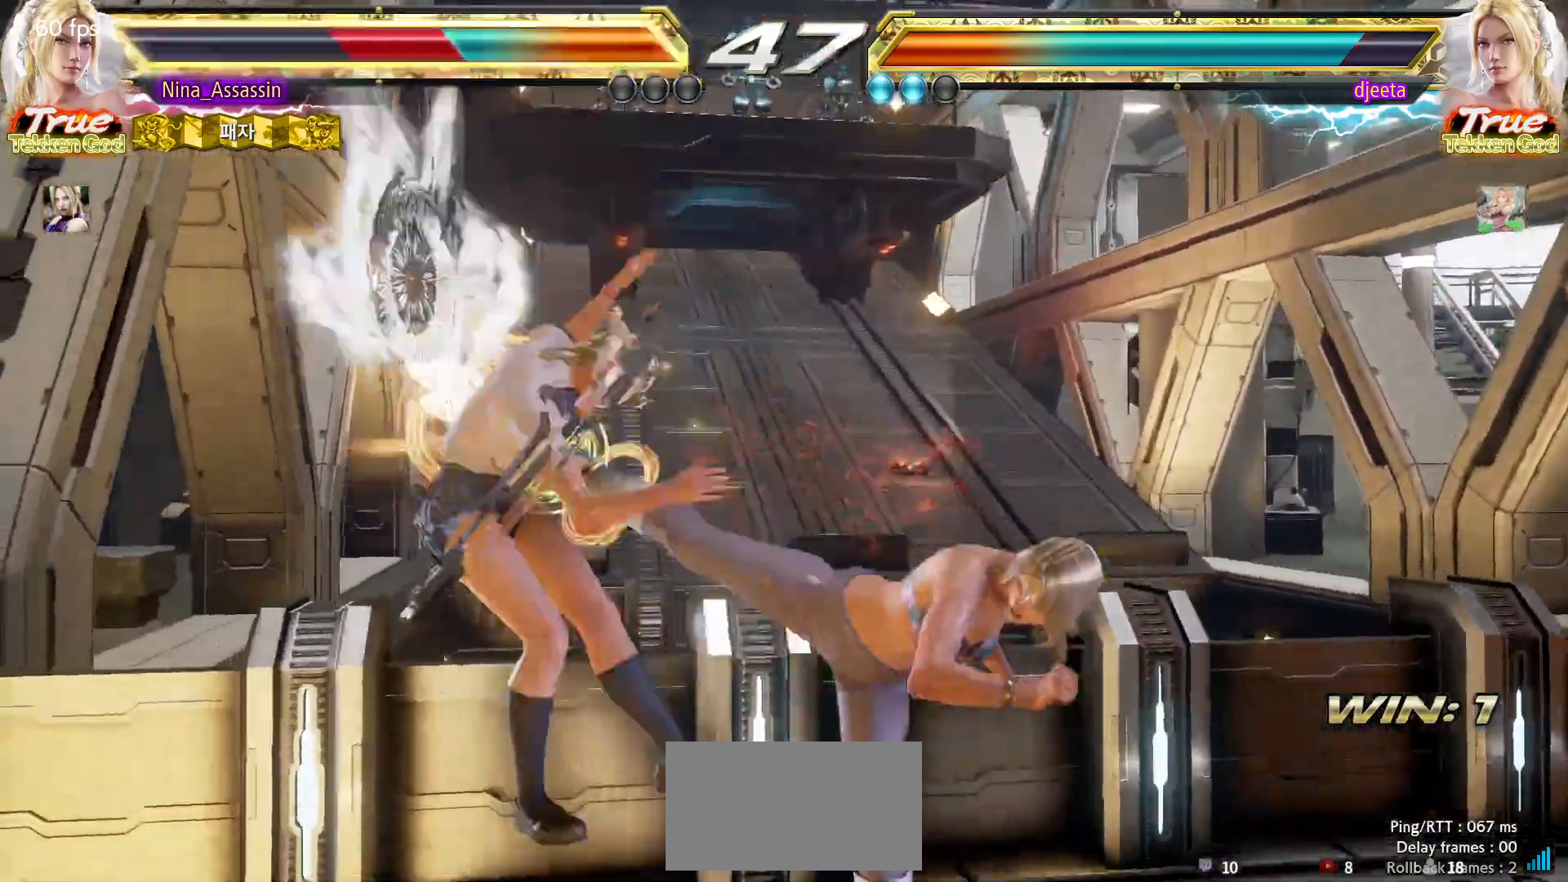
{"dt_ms": 500, "buttons": [], "left_stick": "center"}
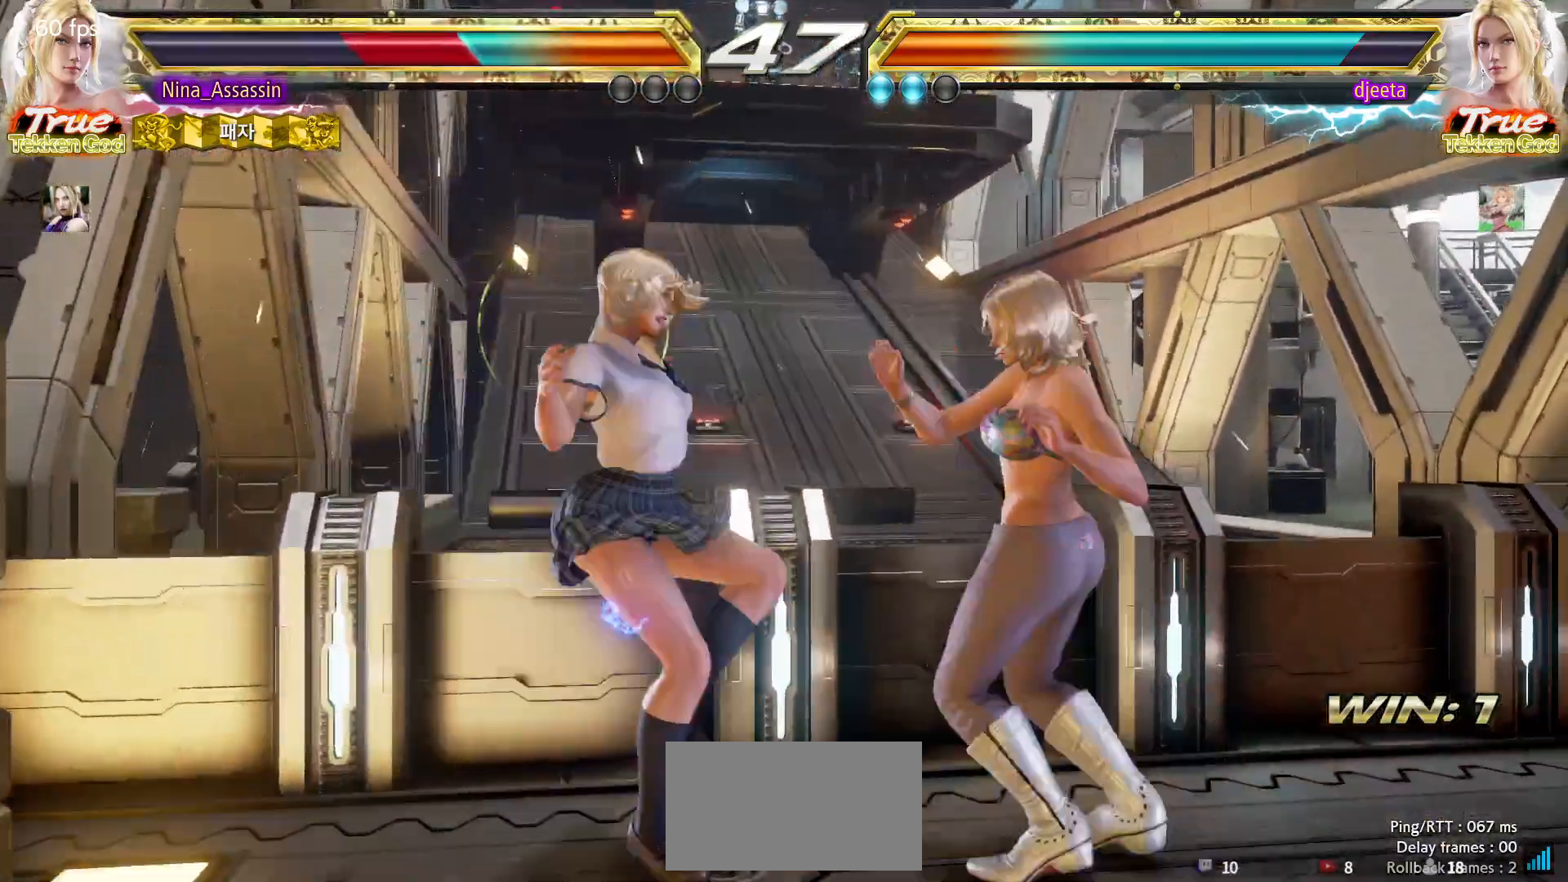
{"dt_ms": 500, "buttons": [], "left_stick": "center", "events": [[50, "CIRCLE", "down"], [100, "CIRCLE", "up"], [117, "CROSS", "down"], [183, "CROSS", "up"], [233, "CIRCLE", "down"], [300, "CIRCLE", "up"], [333, "CROSS", "down"], [400, "CROSS", "up"], [433, "CIRCLE", "down"], [500, "CIRCLE", "up"]]}
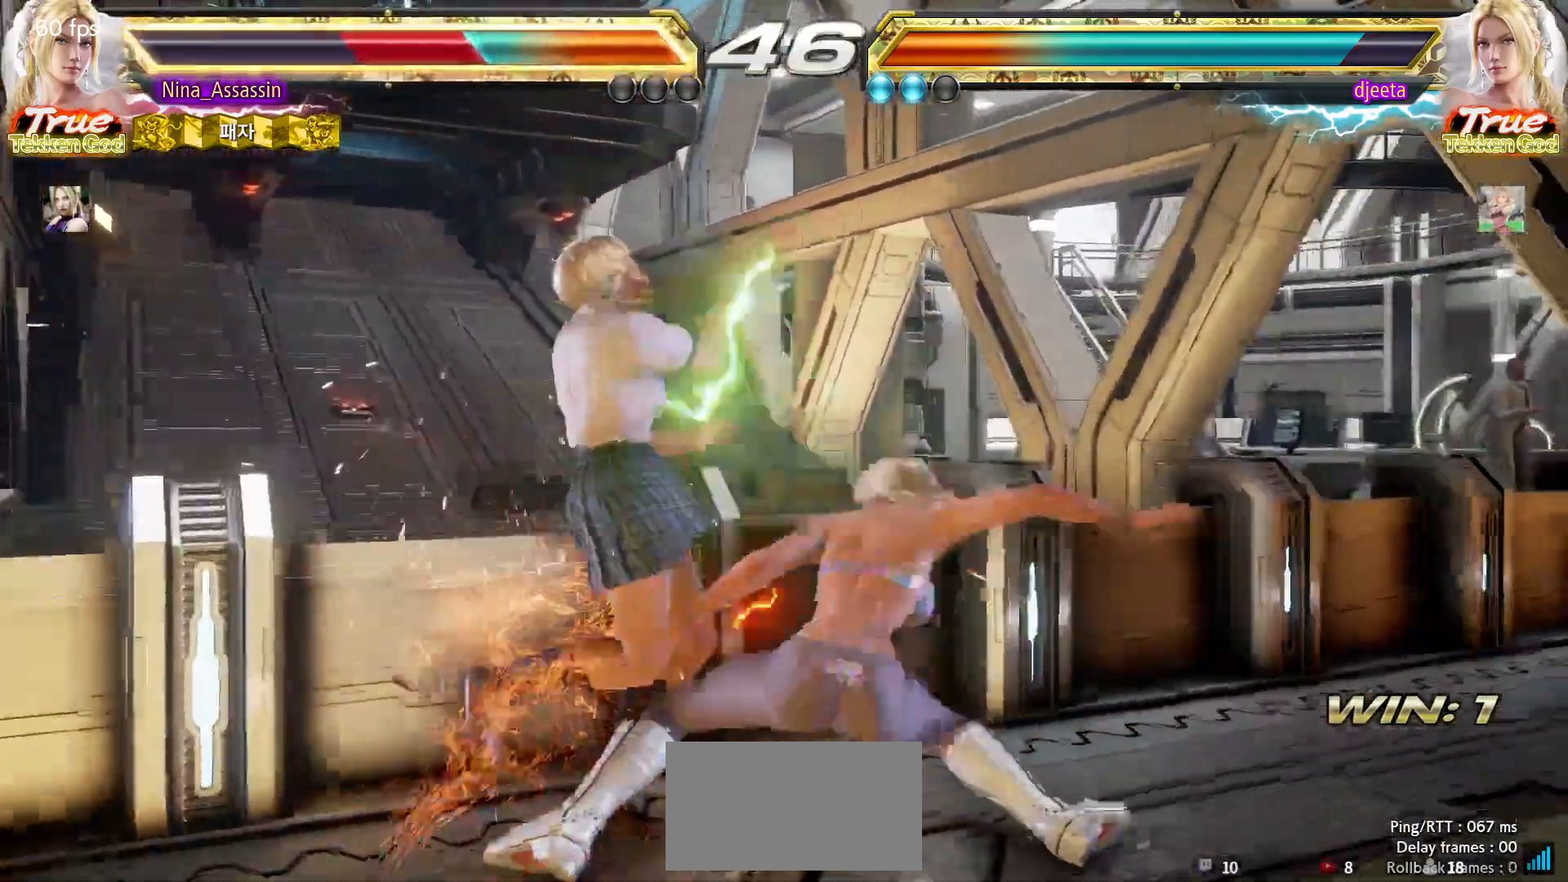
{"dt_ms": 500, "buttons": [], "left_stick": "center", "events": [[17, "CROSS", "down"], [83, "CROSS", "up"], [117, "CIRCLE", "down"], [200, "CIRCLE", "up"], [217, "CROSS", "down"], [267, "CROSS", "up"]]}
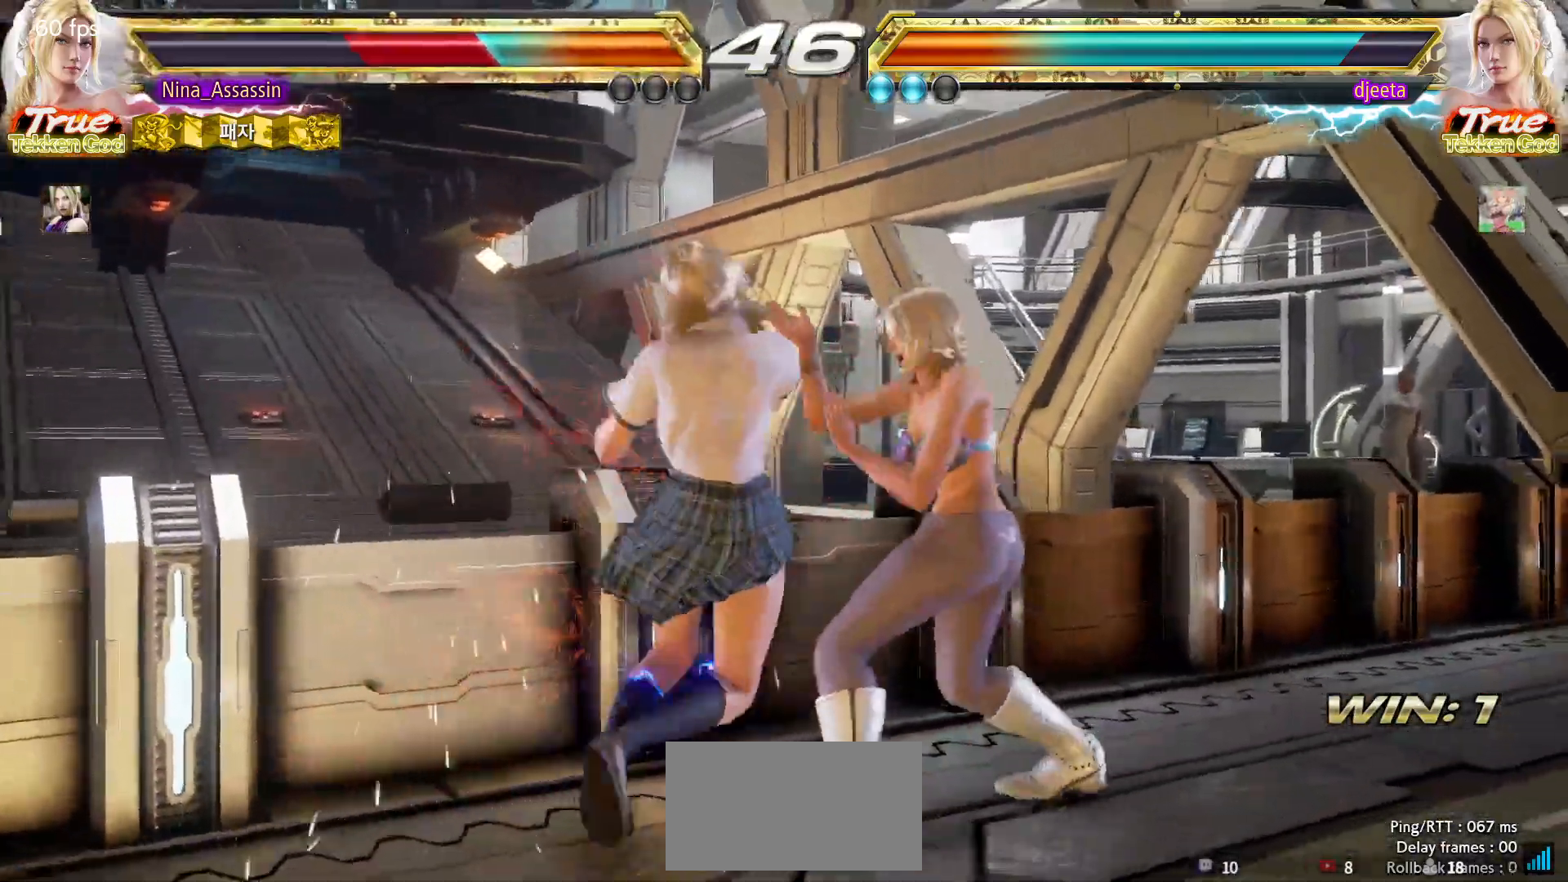
{"dt_ms": 500, "buttons": [], "left_stick": "center"}
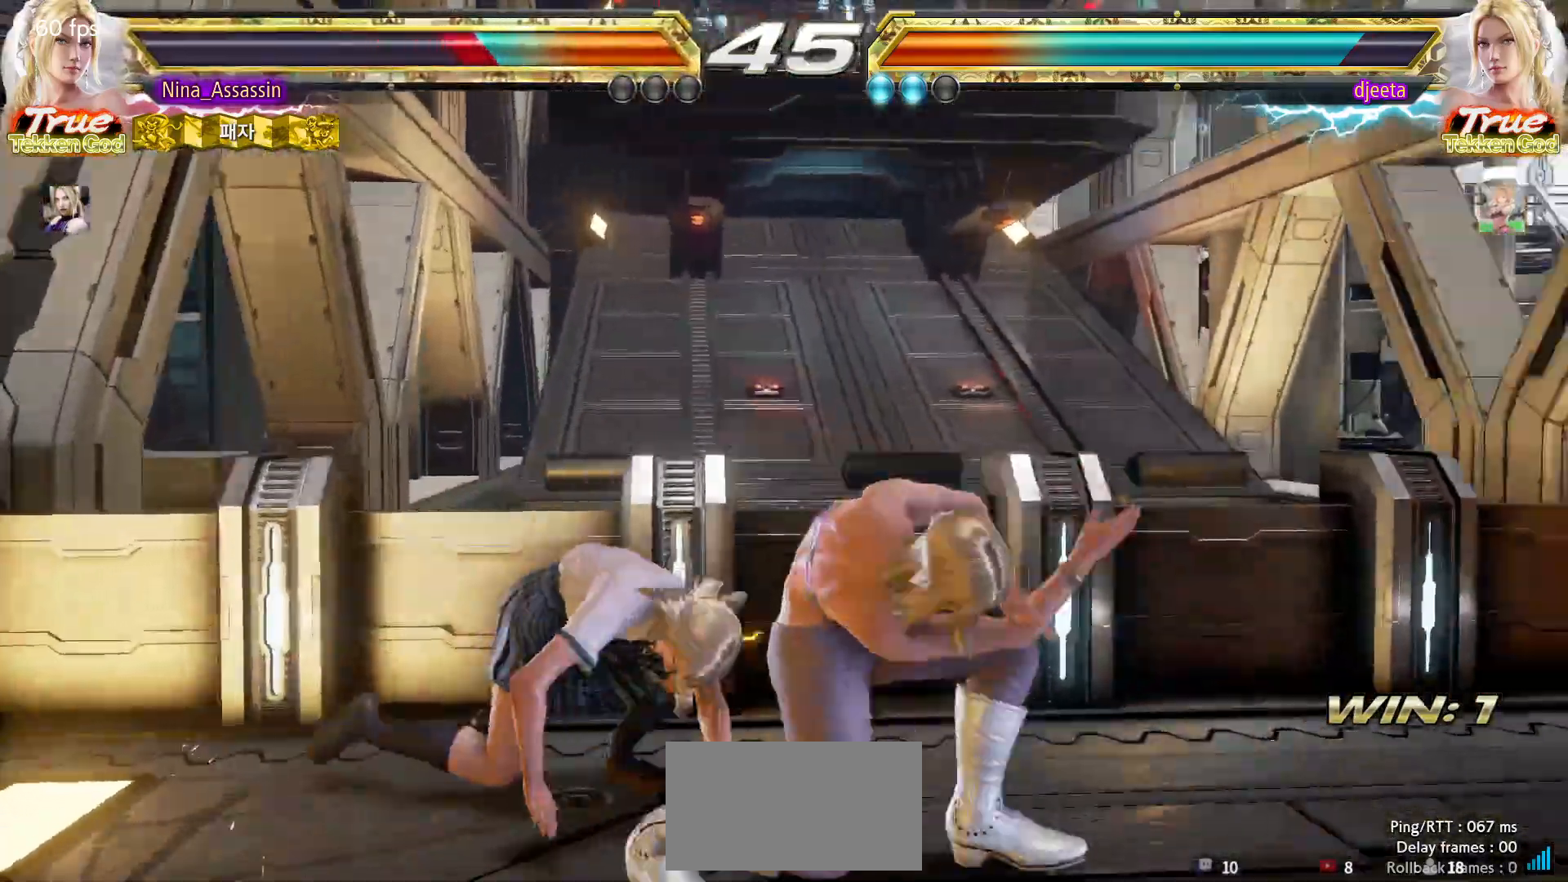
{"dt_ms": 500, "buttons": [], "left_stick": "down-right", "events": [[17, "left_stick", "left"], [317, "left_stick", "center"], [417, "left_stick", "down-right"], [450, "SQUARE", "down"], [500, "SQUARE", "up"]]}
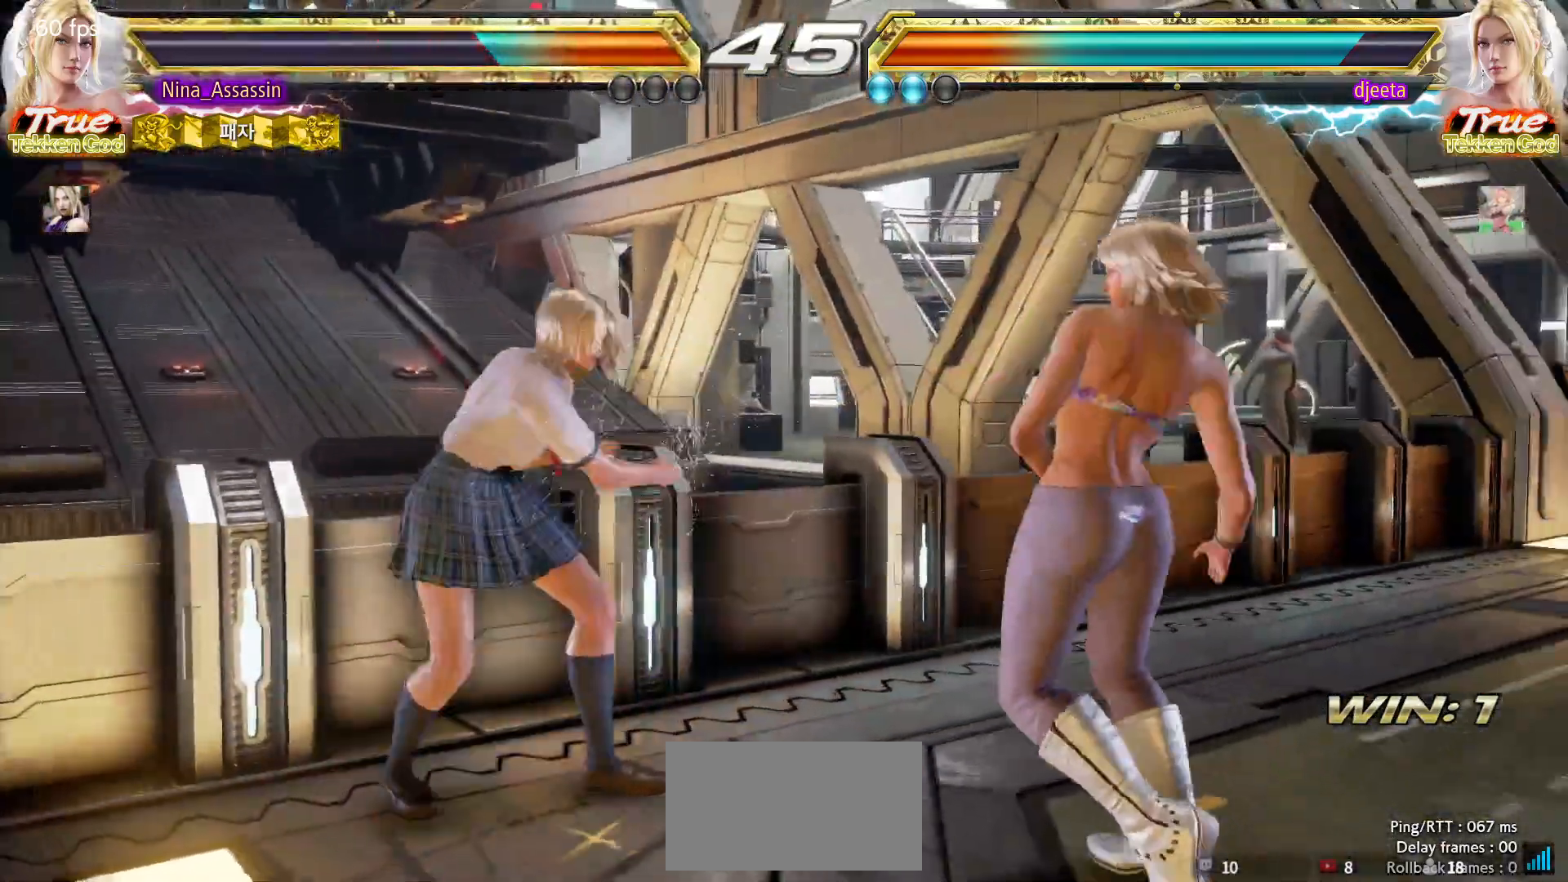
{"dt_ms": 500, "buttons": [], "left_stick": "center", "events": [[83, "TRIANGLE", "down"], [100, "left_stick", "center"], [150, "TRIANGLE", "up"]]}
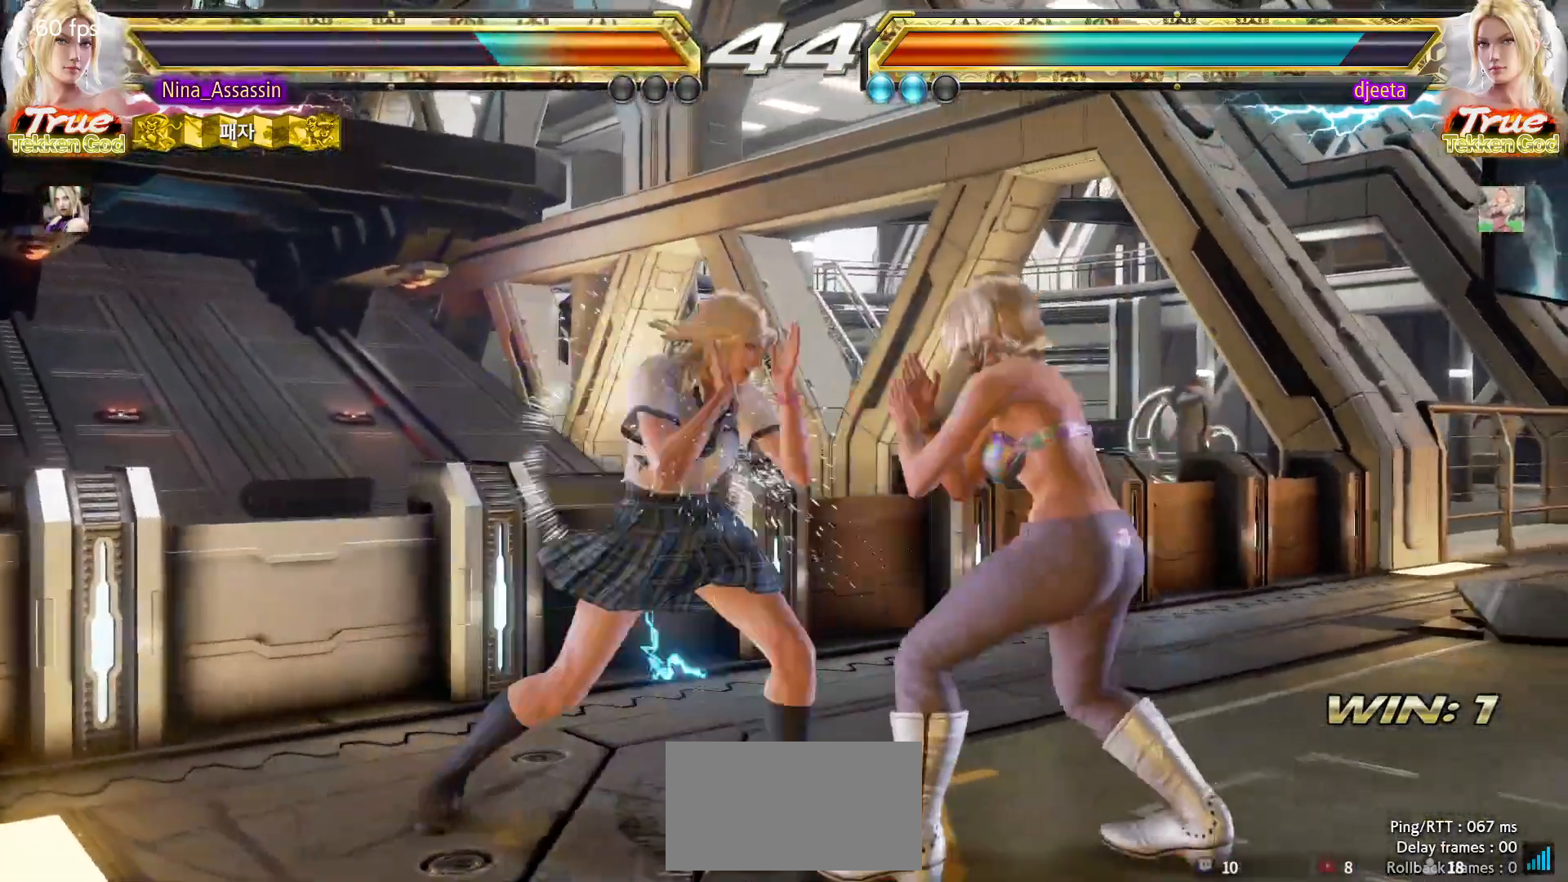
{"dt_ms": 500, "buttons": ["TRIANGLE"], "left_stick": "center", "events": [[83, "left_stick", "down"], [150, "left_stick", "center"], [333, "CIRCLE", "down"], [433, "CIRCLE", "up"], [483, "TRIANGLE", "down"]]}
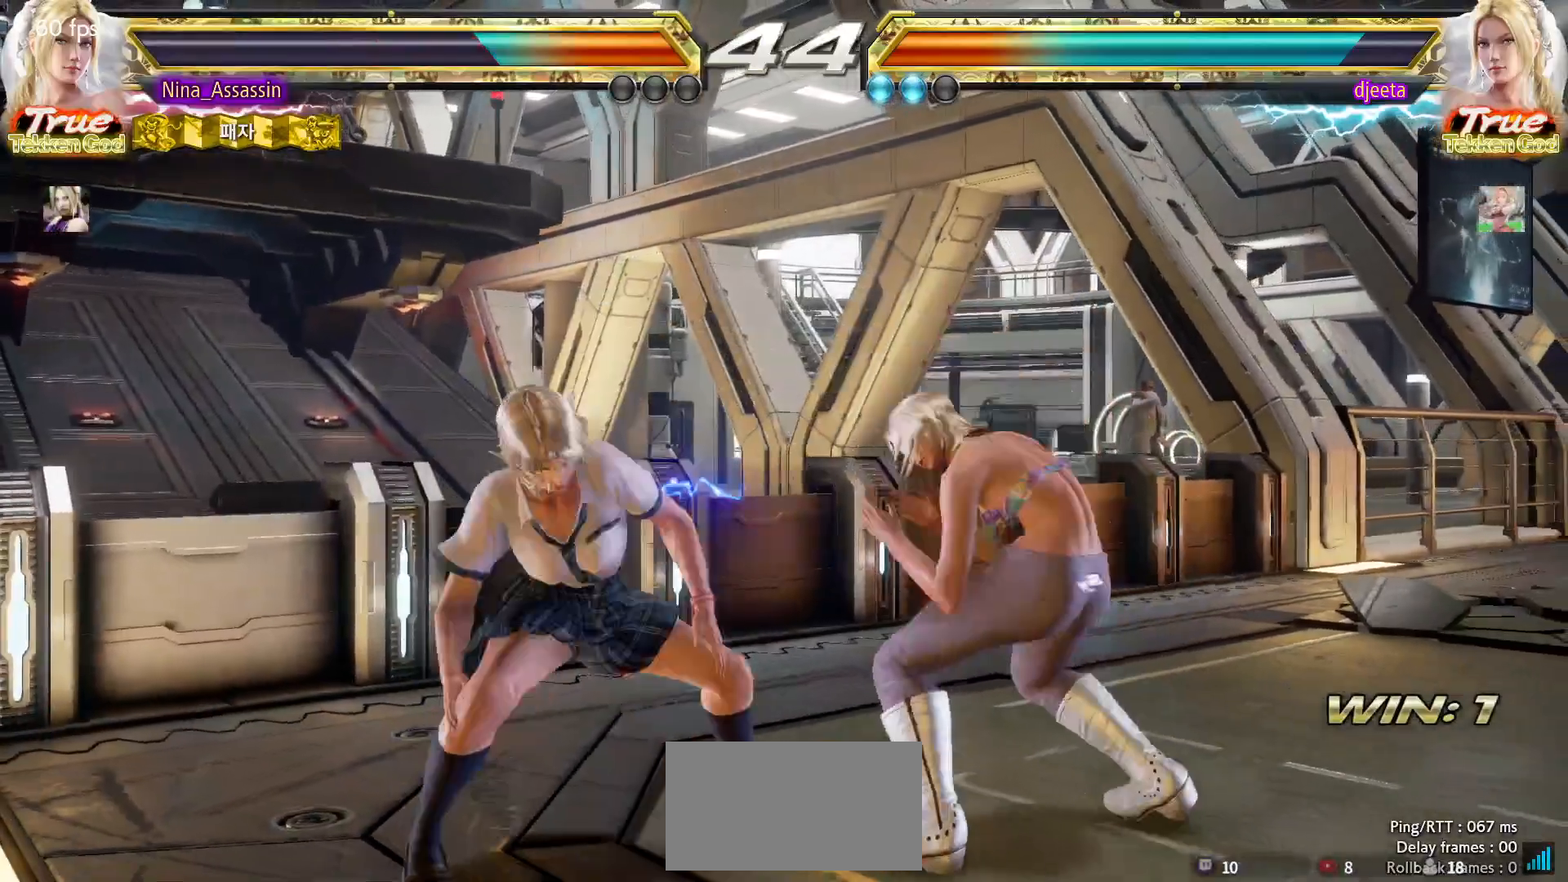
{"dt_ms": 500, "buttons": [], "left_stick": "center", "events": [[167, "TRIANGLE", "up"]]}
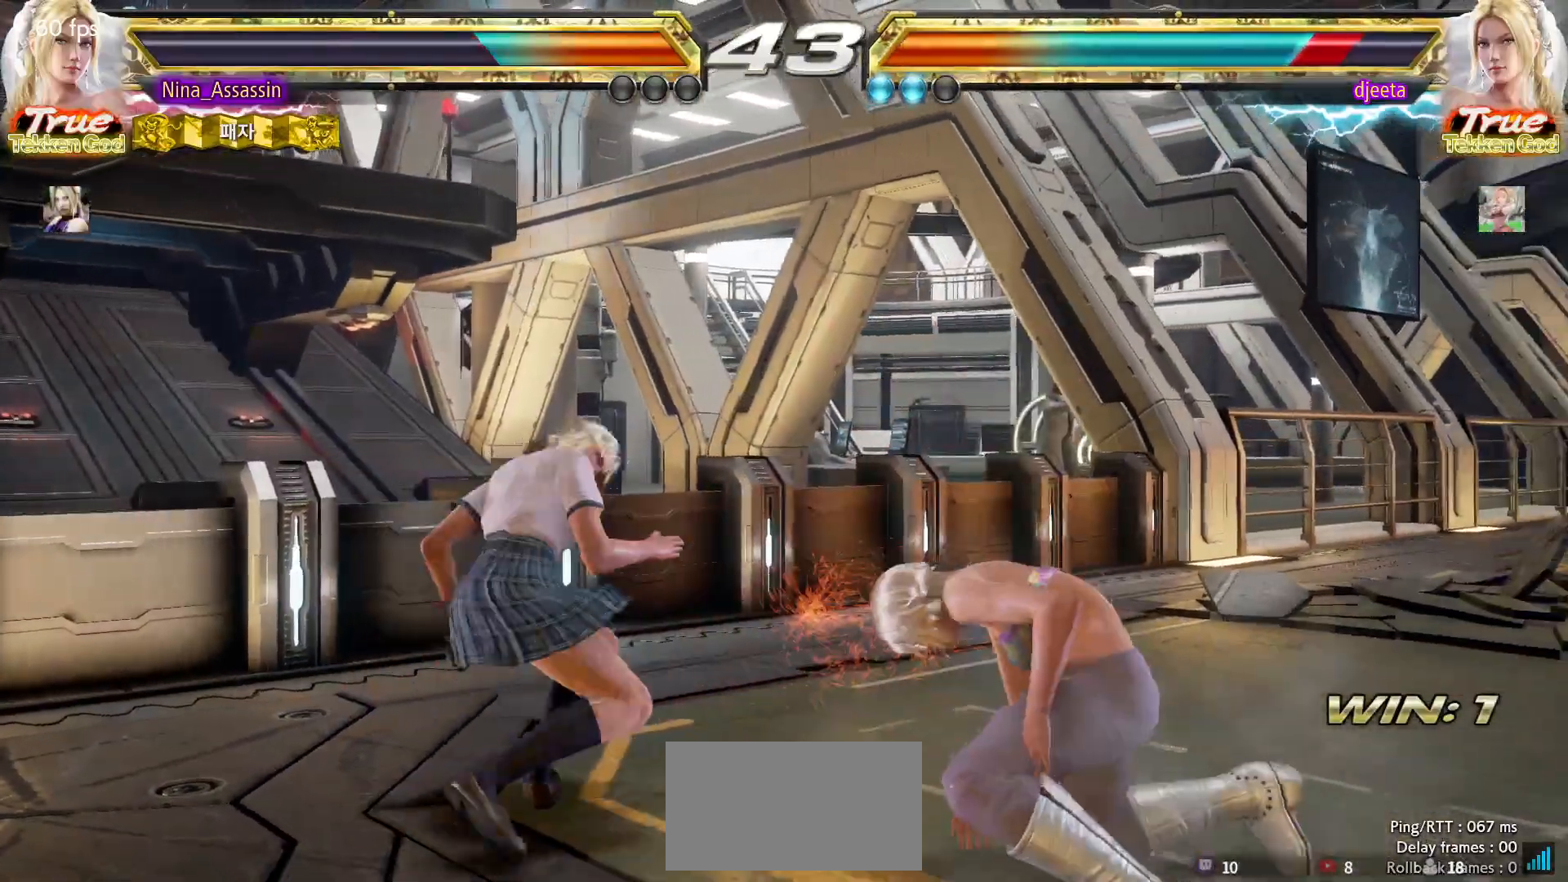
{"dt_ms": 500, "buttons": [], "left_stick": "center", "events": [[50, "left_stick", "down-right"], [83, "SQUARE", "down"], [133, "SQUARE", "up"], [217, "TRIANGLE", "down"], [217, "left_stick", "center"], [300, "TRIANGLE", "up"]]}